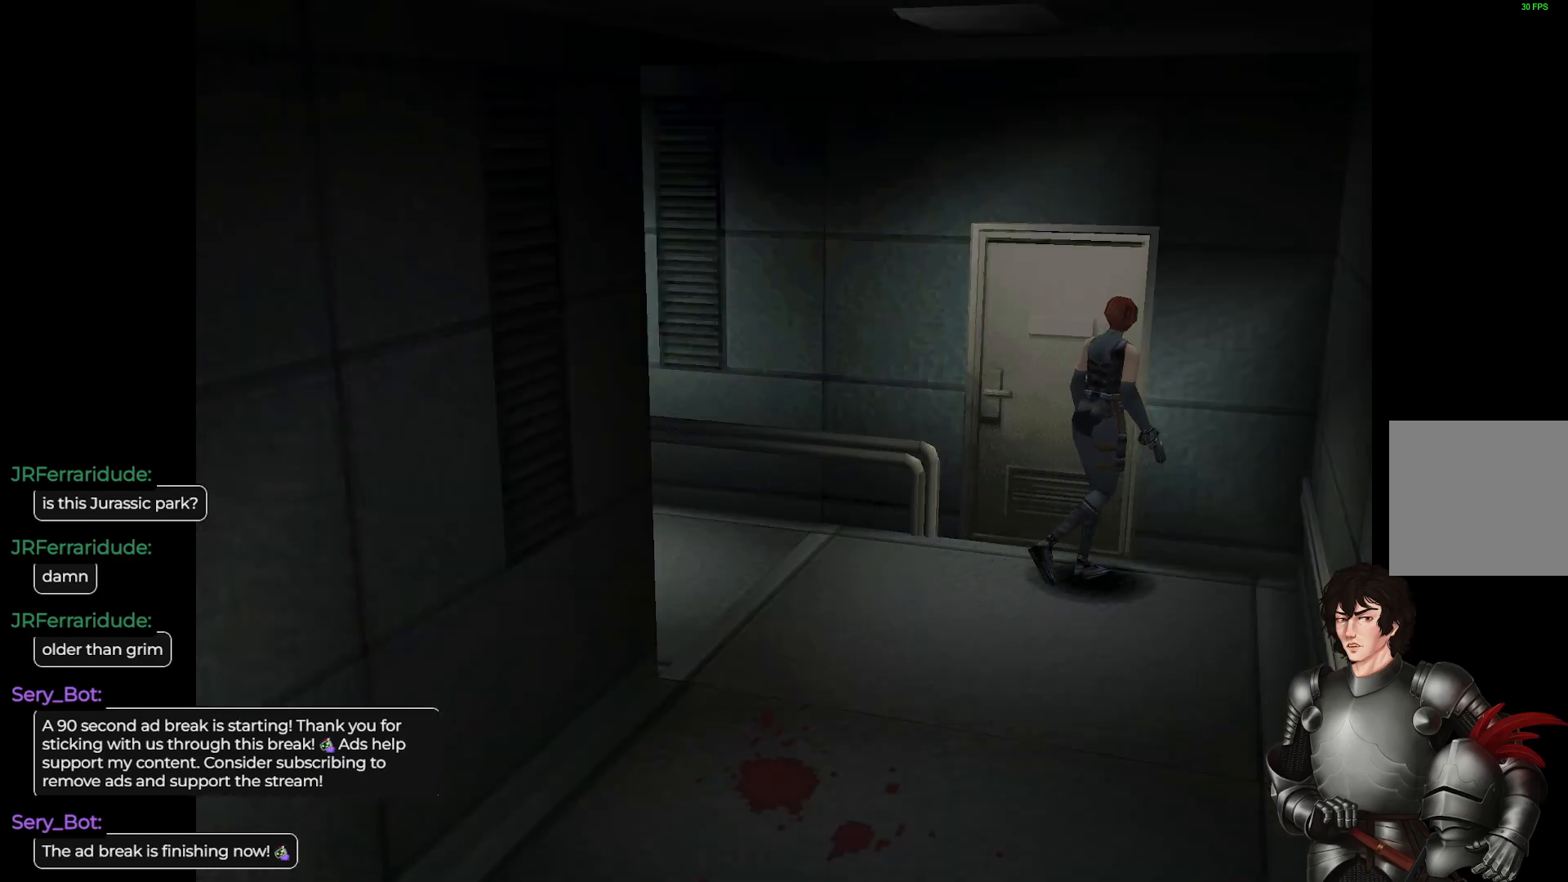
Gameplay with a controller (Xbox layout); each line is a JSON object with the inputs held at the frame after it. "events" lists button and stick changes between this image and that frame as [ms after this image, input, new state], when the widget could be followed in between.
{"buttons": [], "left_stick": "left", "right_stick": "center", "events": [[17, "L1", "up"], [150, "left_stick", "left"]]}
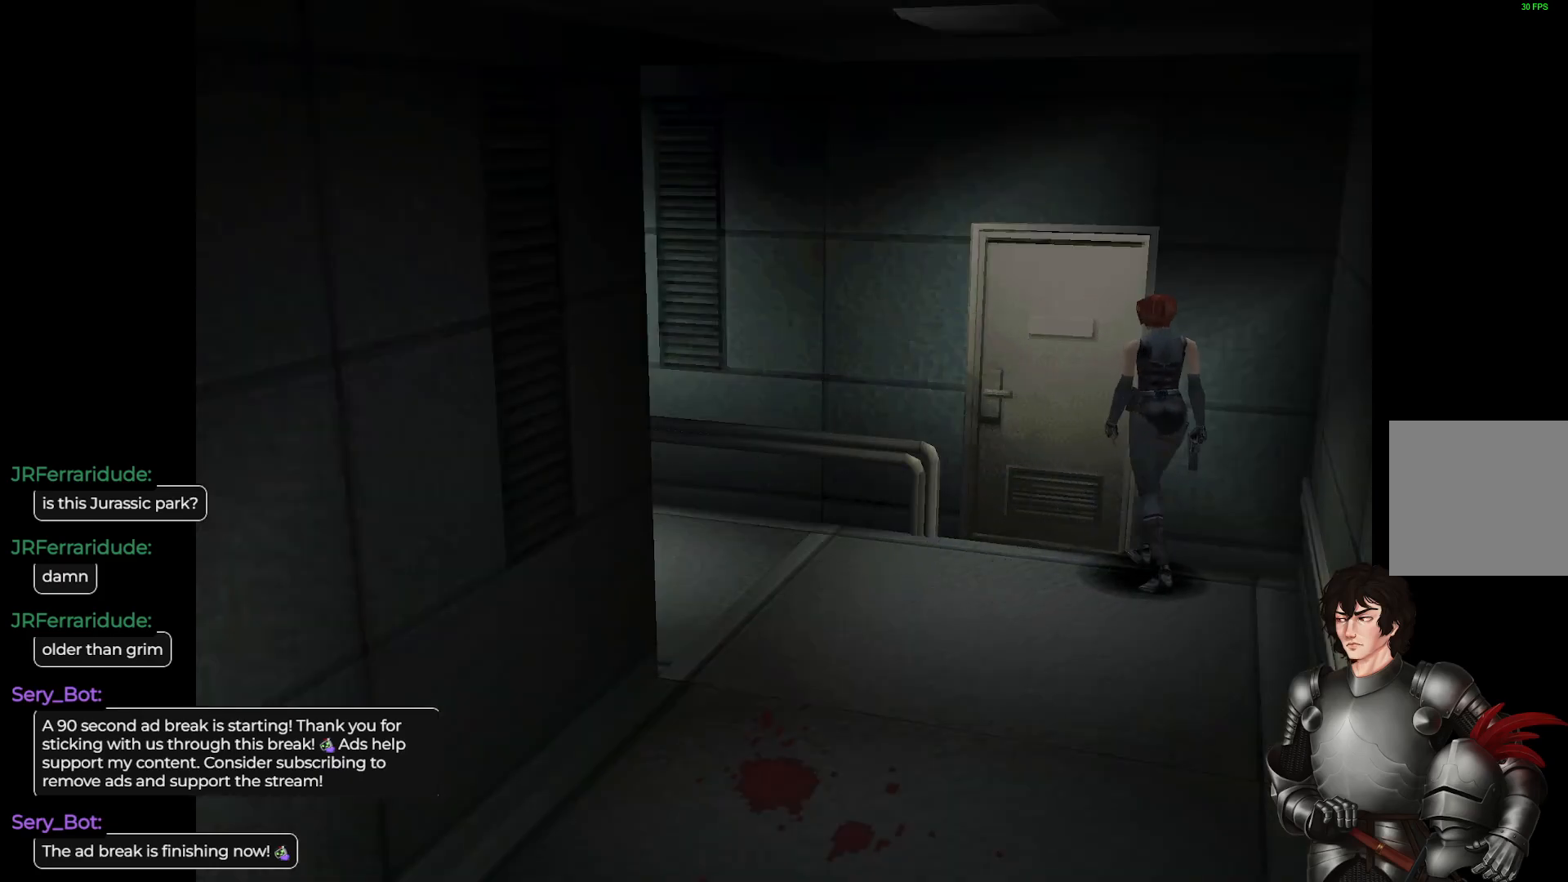
{"buttons": [], "left_stick": "up-right", "right_stick": "center", "events": [[33, "L1", "down"], [50, "left_stick", "up"], [250, "L1", "up"], [300, "left_stick", "up-right"]]}
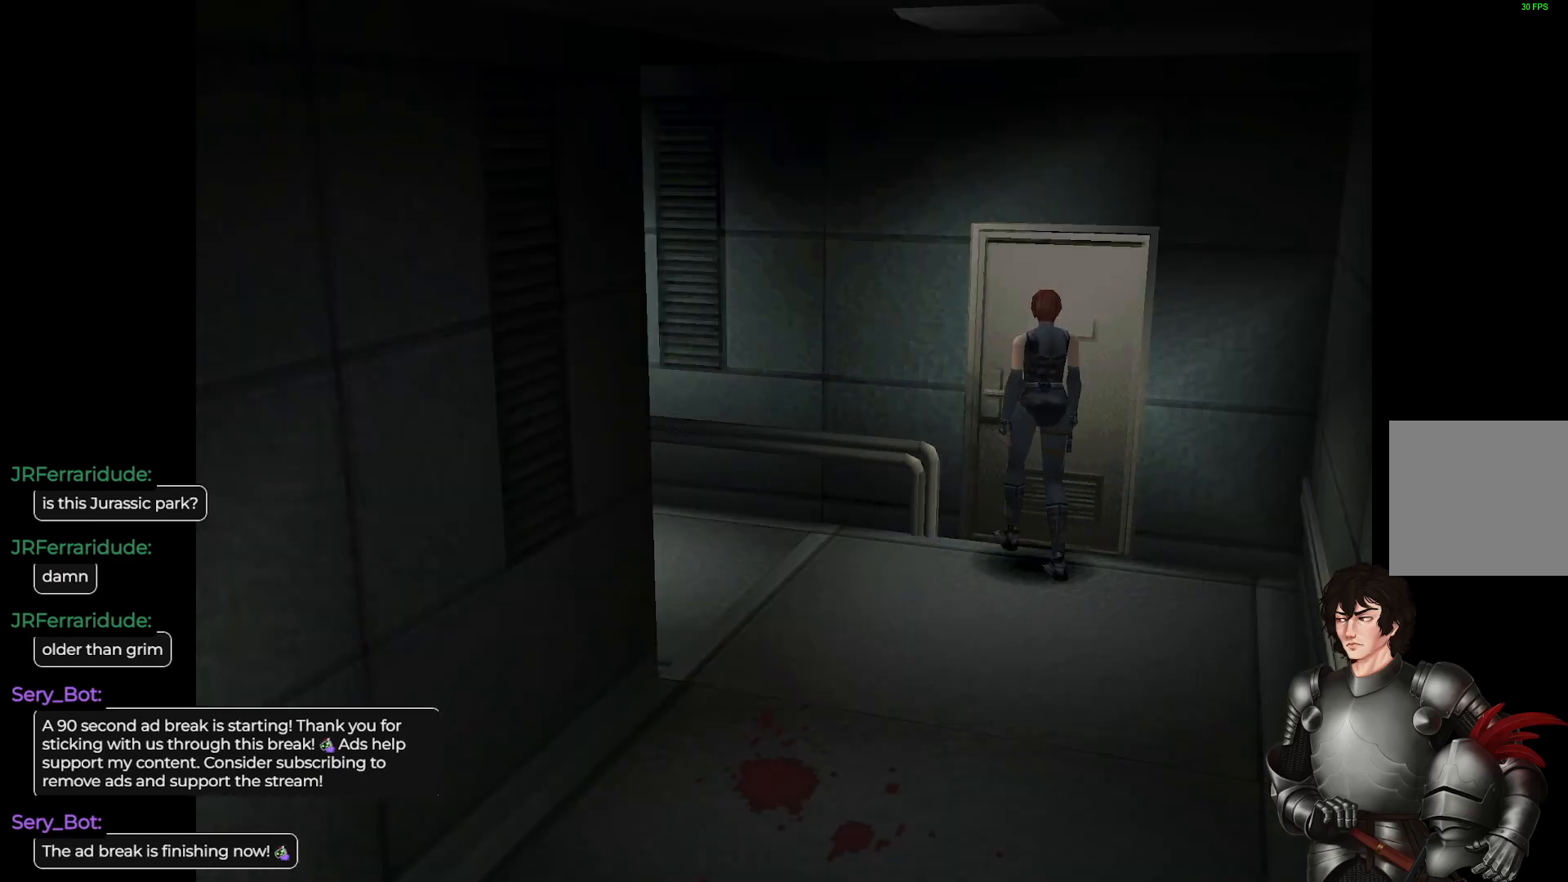
{"buttons": ["R2"], "left_stick": "center", "right_stick": "center", "events": [[17, "R2", "down"], [100, "left_stick", "center"], [250, "R2", "up"], [450, "R2", "down"]]}
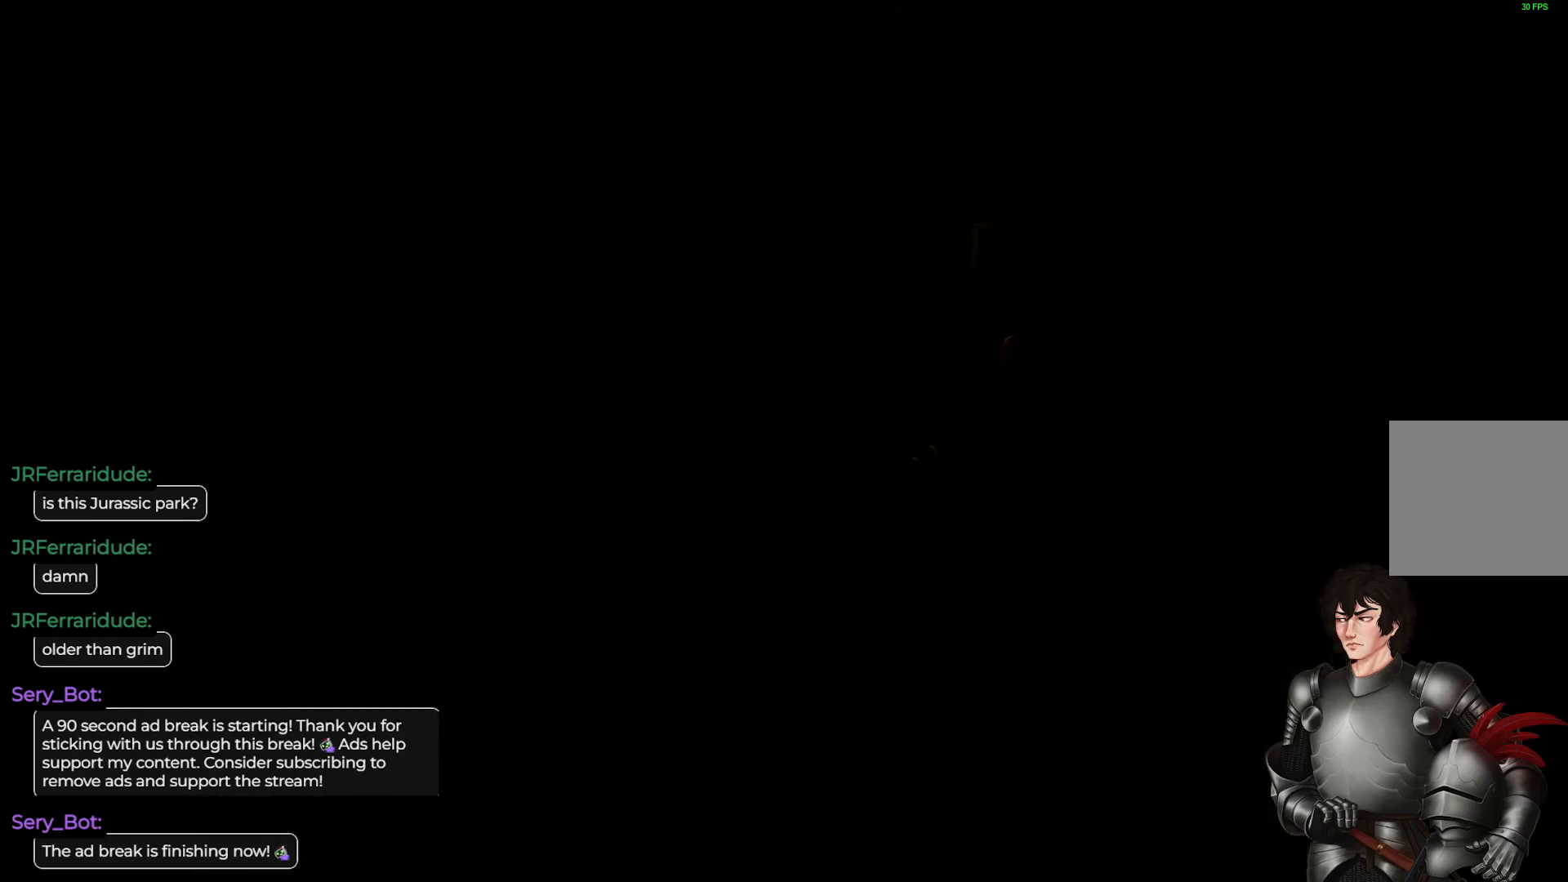
{"buttons": [], "left_stick": "center", "right_stick": "center", "events": [[150, "R2", "up"], [267, "R2", "down"], [467, "R2", "up"]]}
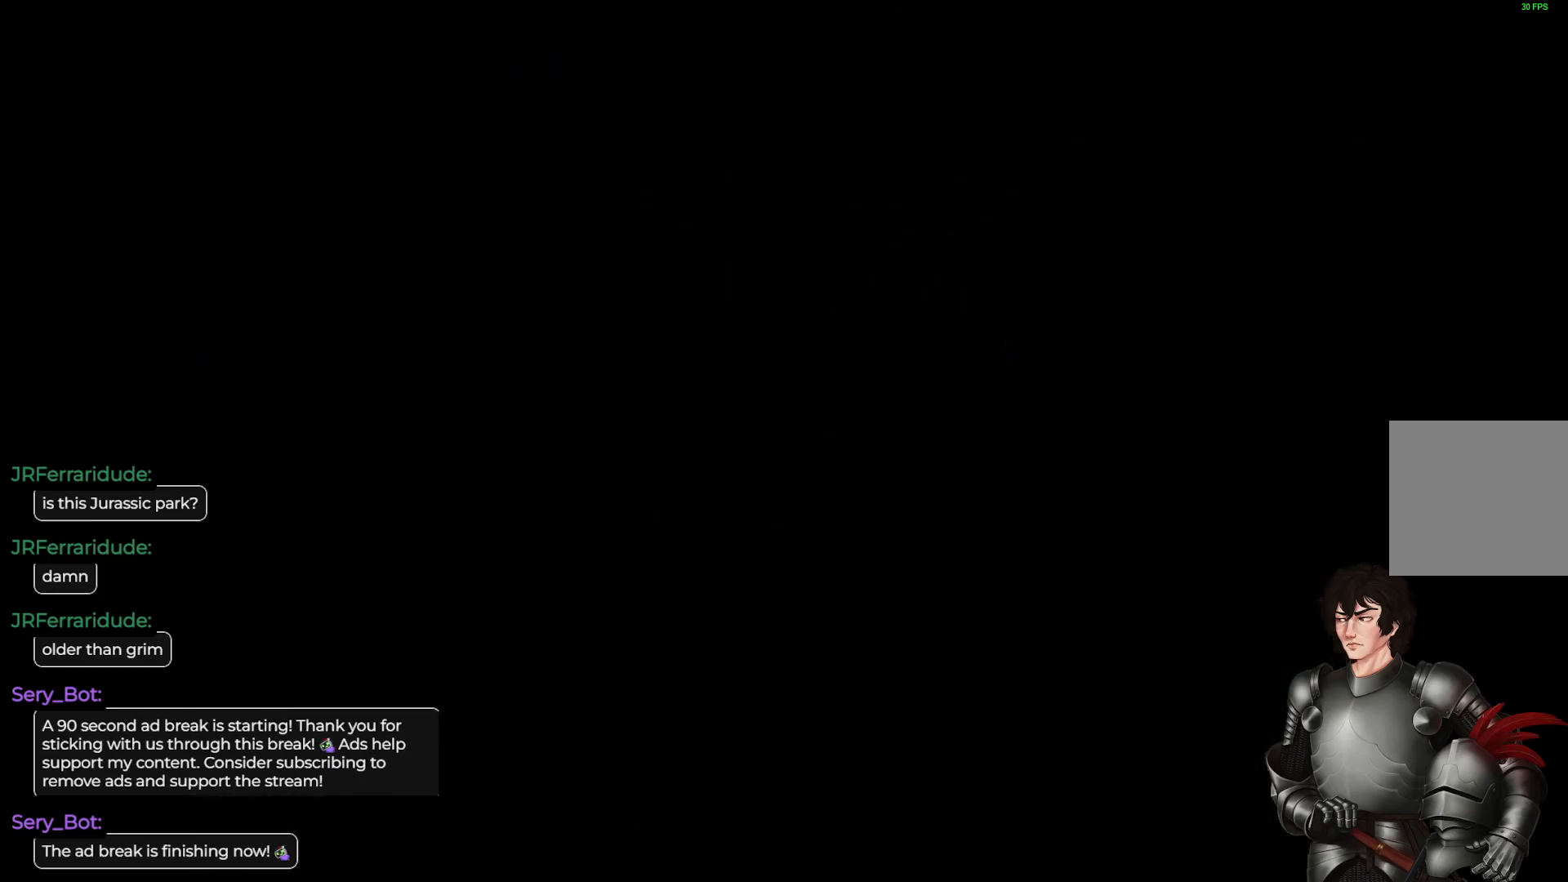
{"buttons": ["R2"], "left_stick": "center", "right_stick": "center", "events": [[117, "R2", "down"], [333, "R2", "up"], [450, "R2", "down"]]}
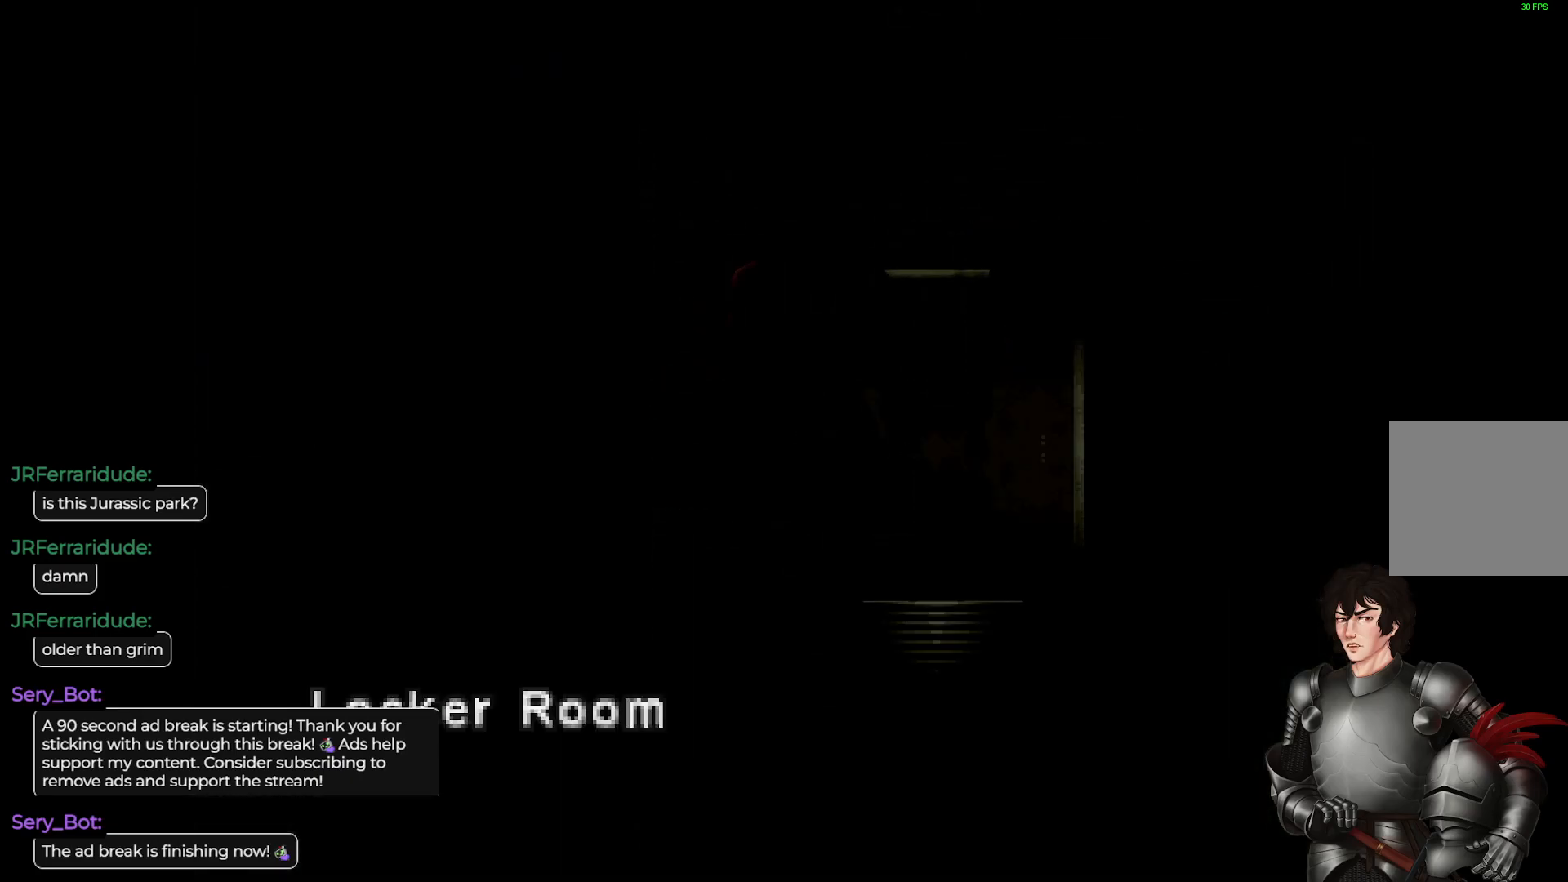
{"buttons": ["R2"], "left_stick": "center", "right_stick": "center", "events": [[167, "R2", "up"], [350, "R2", "down"]]}
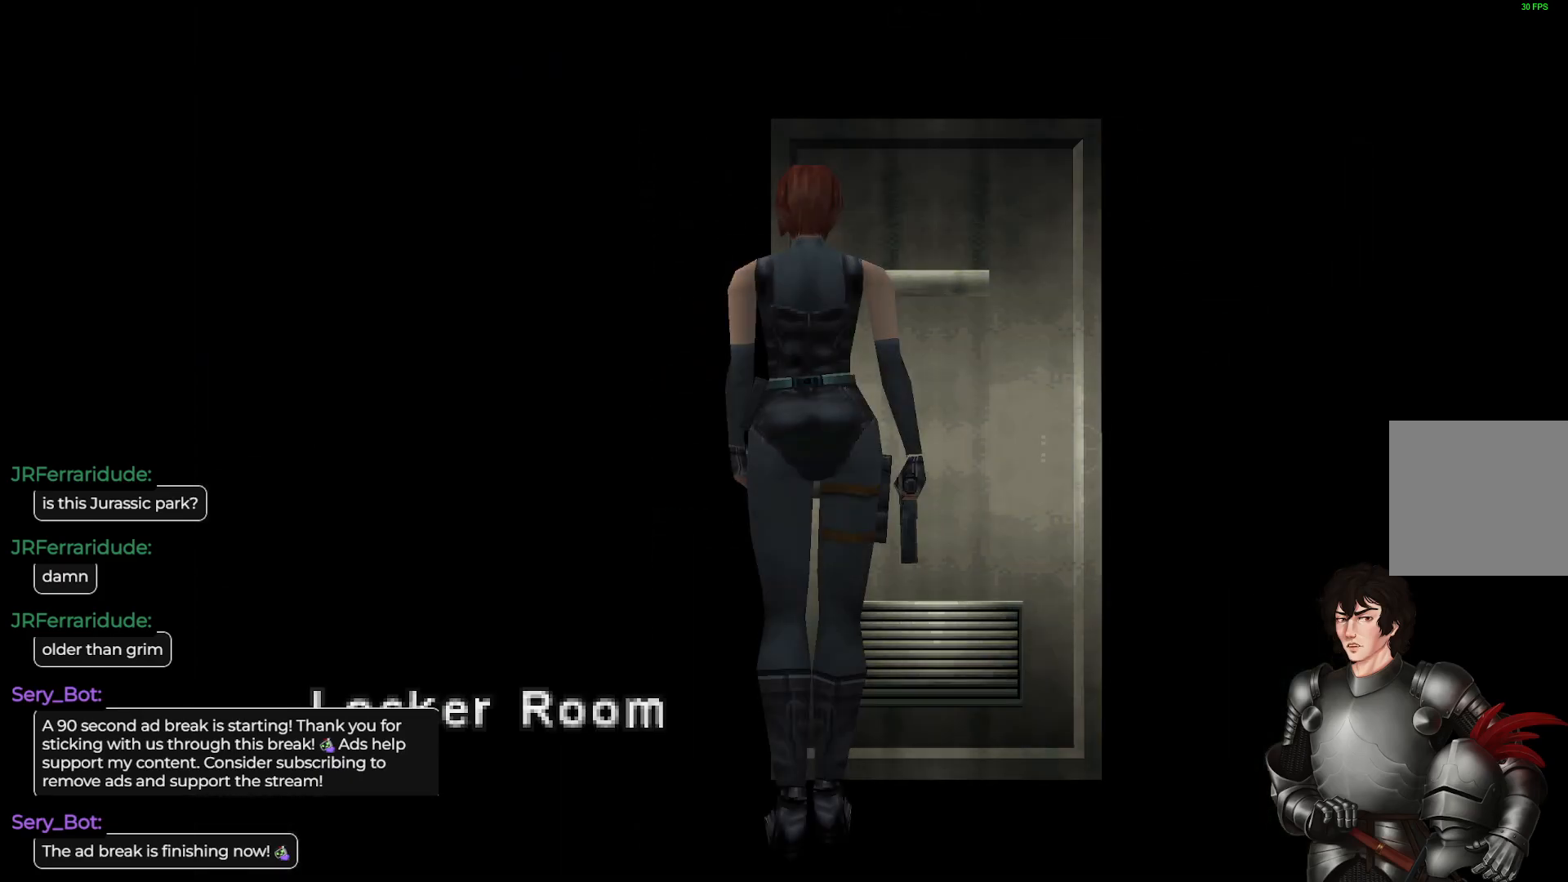
{"buttons": [], "left_stick": "center", "right_stick": "center", "events": [[17, "R2", "up"], [283, "R2", "down"], [467, "R2", "up"]]}
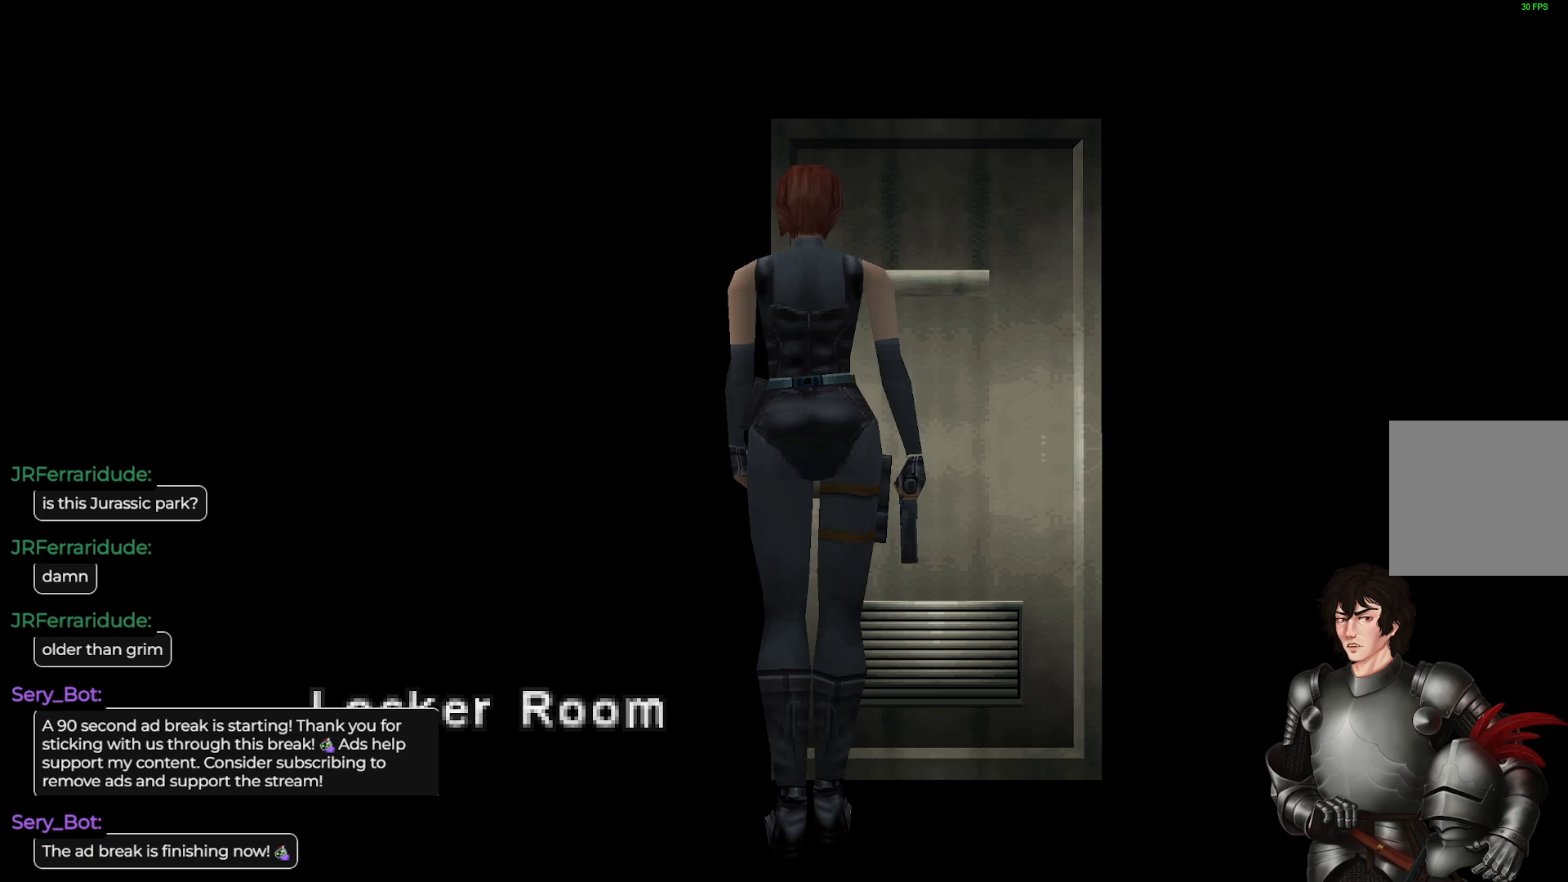
{"buttons": [], "left_stick": "center", "right_stick": "center", "events": [[250, "R2", "down"], [433, "R2", "up"]]}
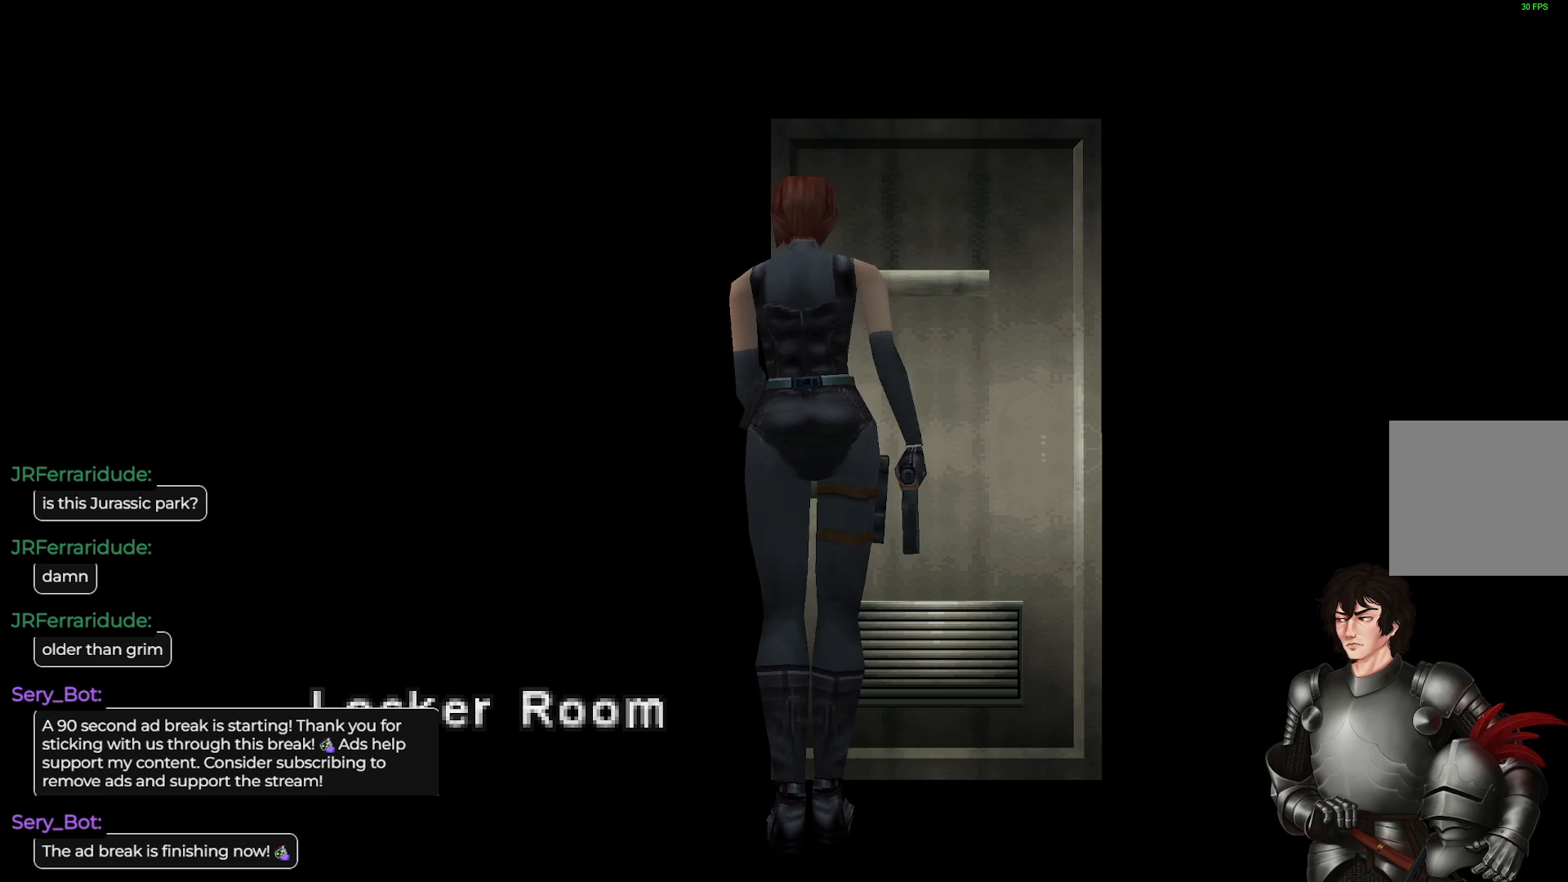
{"buttons": [], "left_stick": "center", "right_stick": "center", "events": []}
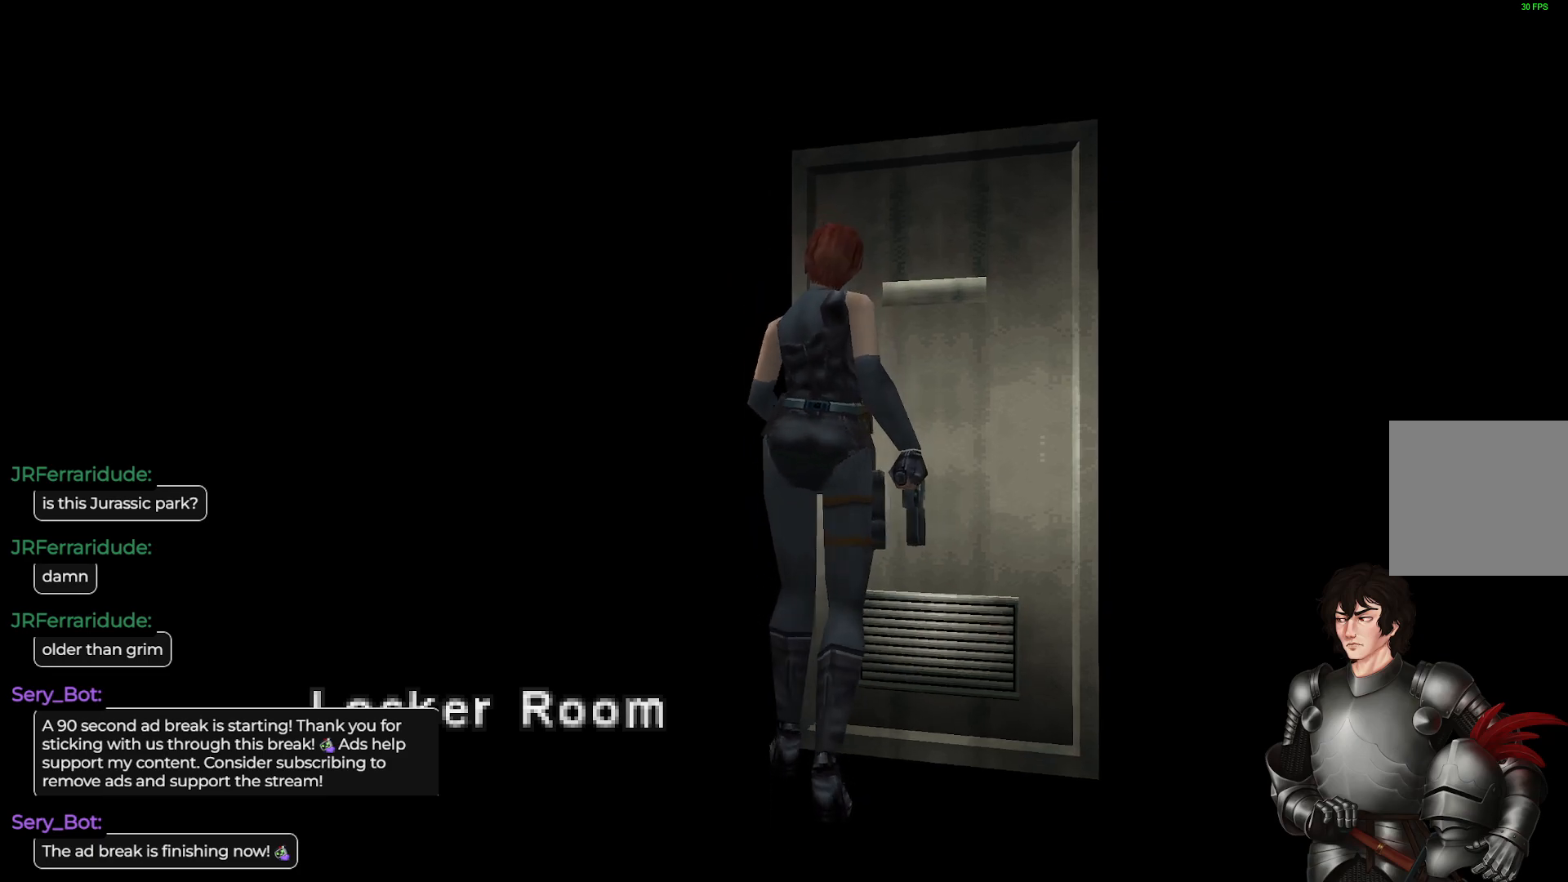
{"buttons": [], "left_stick": "center", "right_stick": "center", "events": [[283, "R2", "down"], [467, "R2", "up"]]}
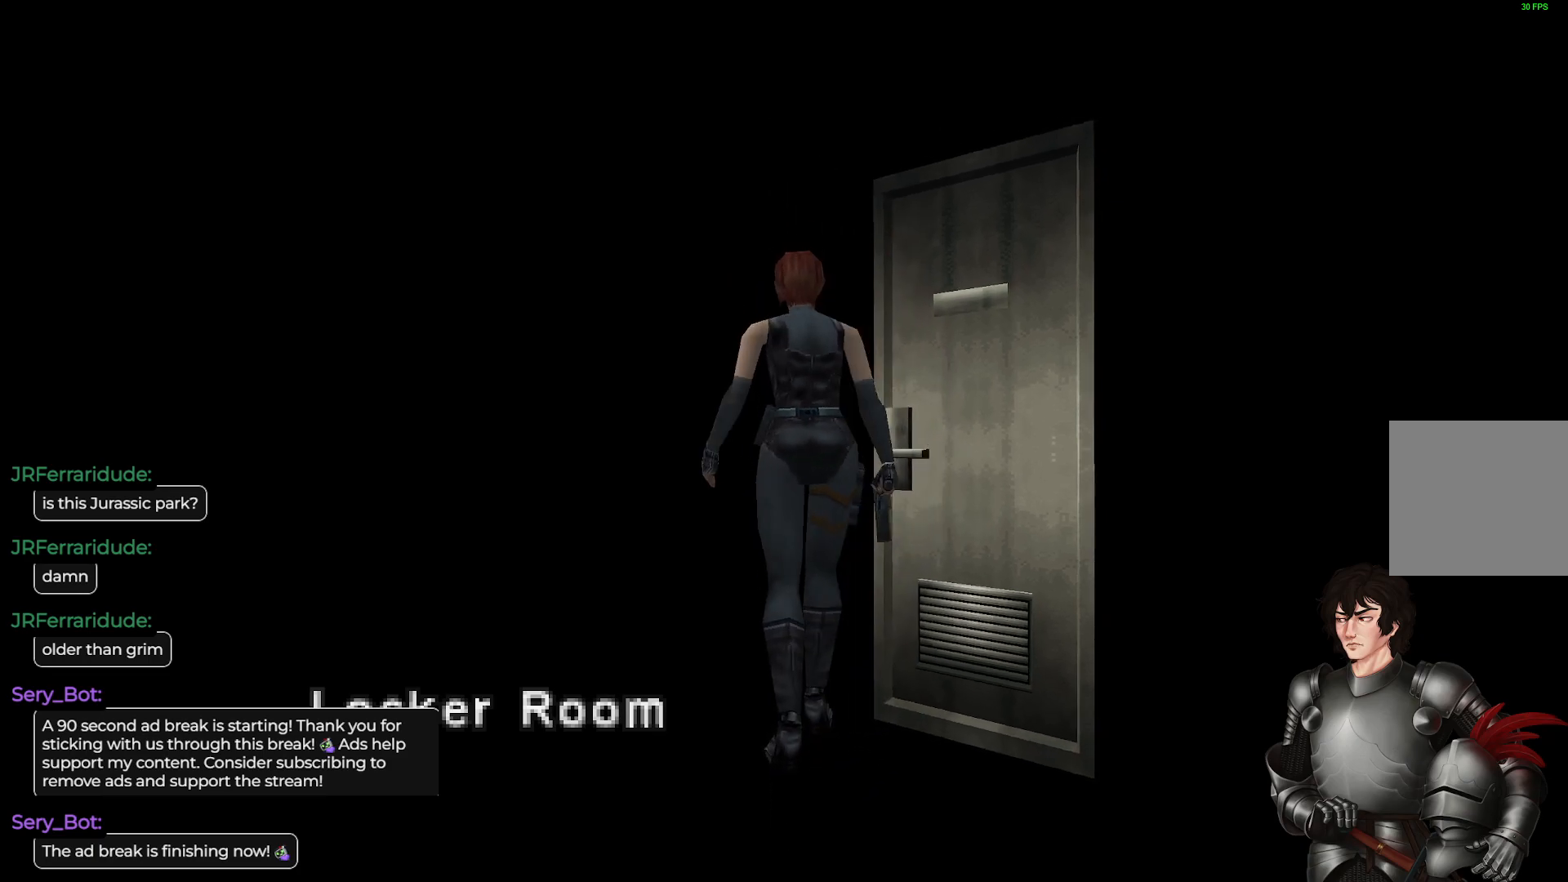
{"buttons": [], "left_stick": "center", "right_stick": "center", "events": []}
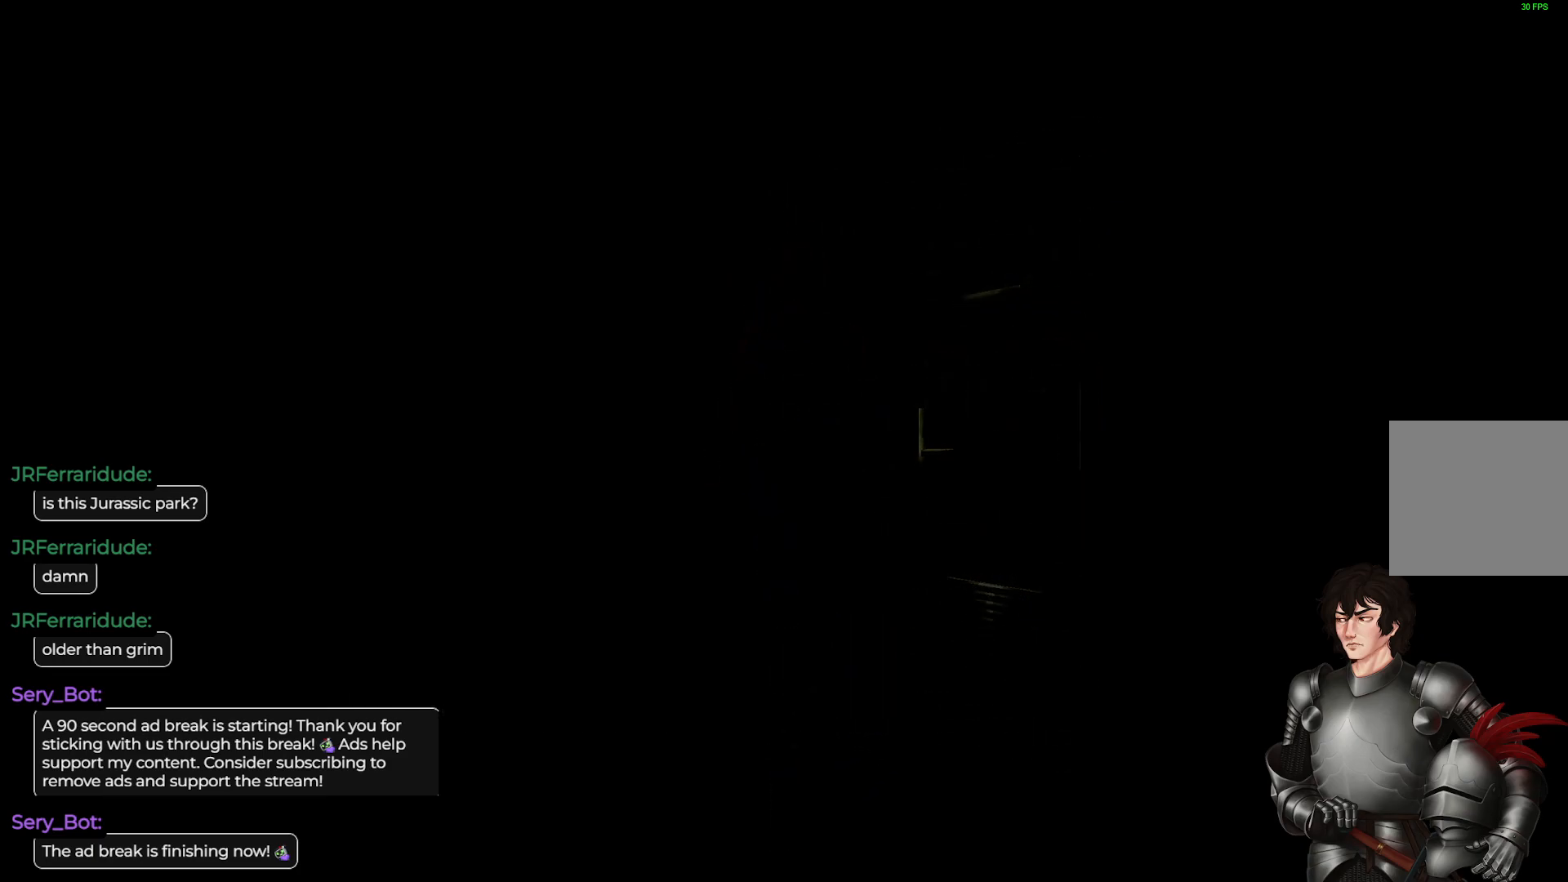
{"buttons": [], "left_stick": "center", "right_stick": "center", "events": []}
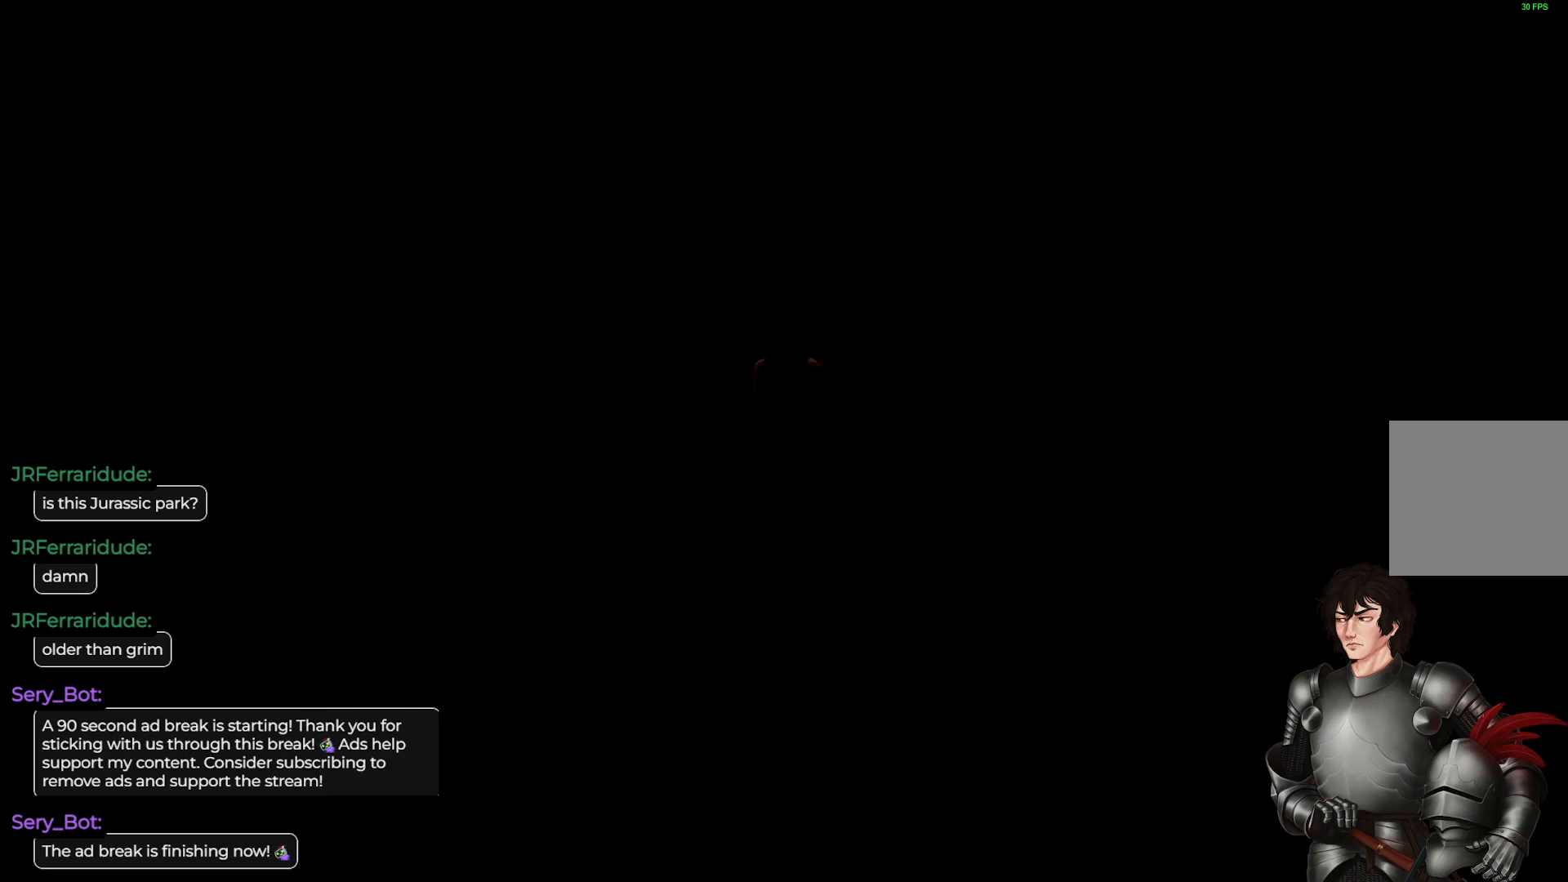
{"buttons": [], "left_stick": "center", "right_stick": "center", "events": []}
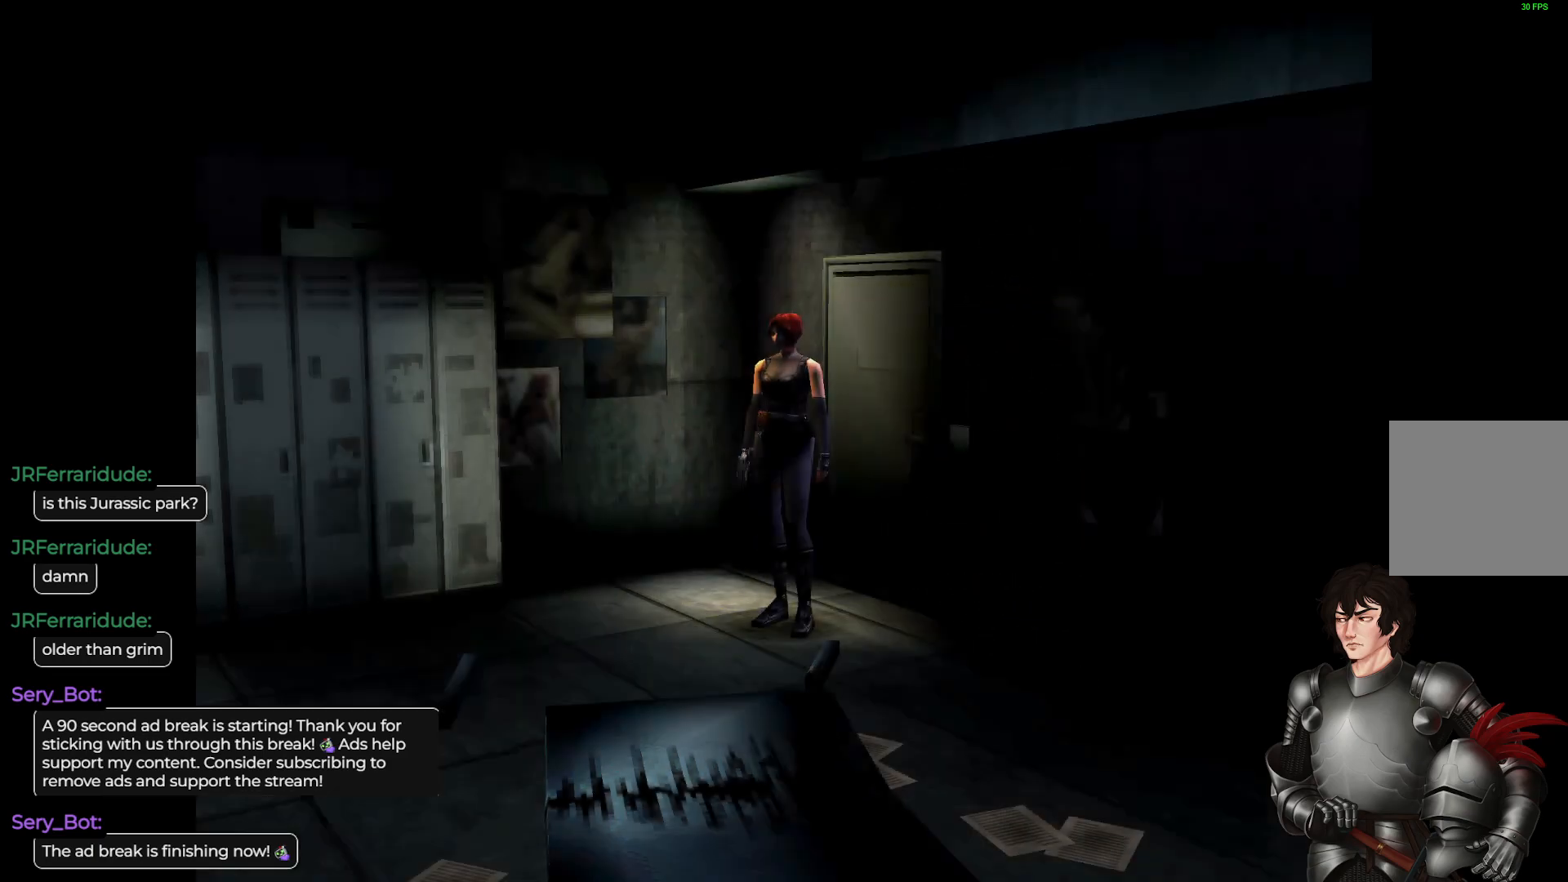
{"buttons": ["L1"], "left_stick": "up-right", "right_stick": "center", "events": [[400, "L1", "down"], [400, "left_stick", "up-right"]]}
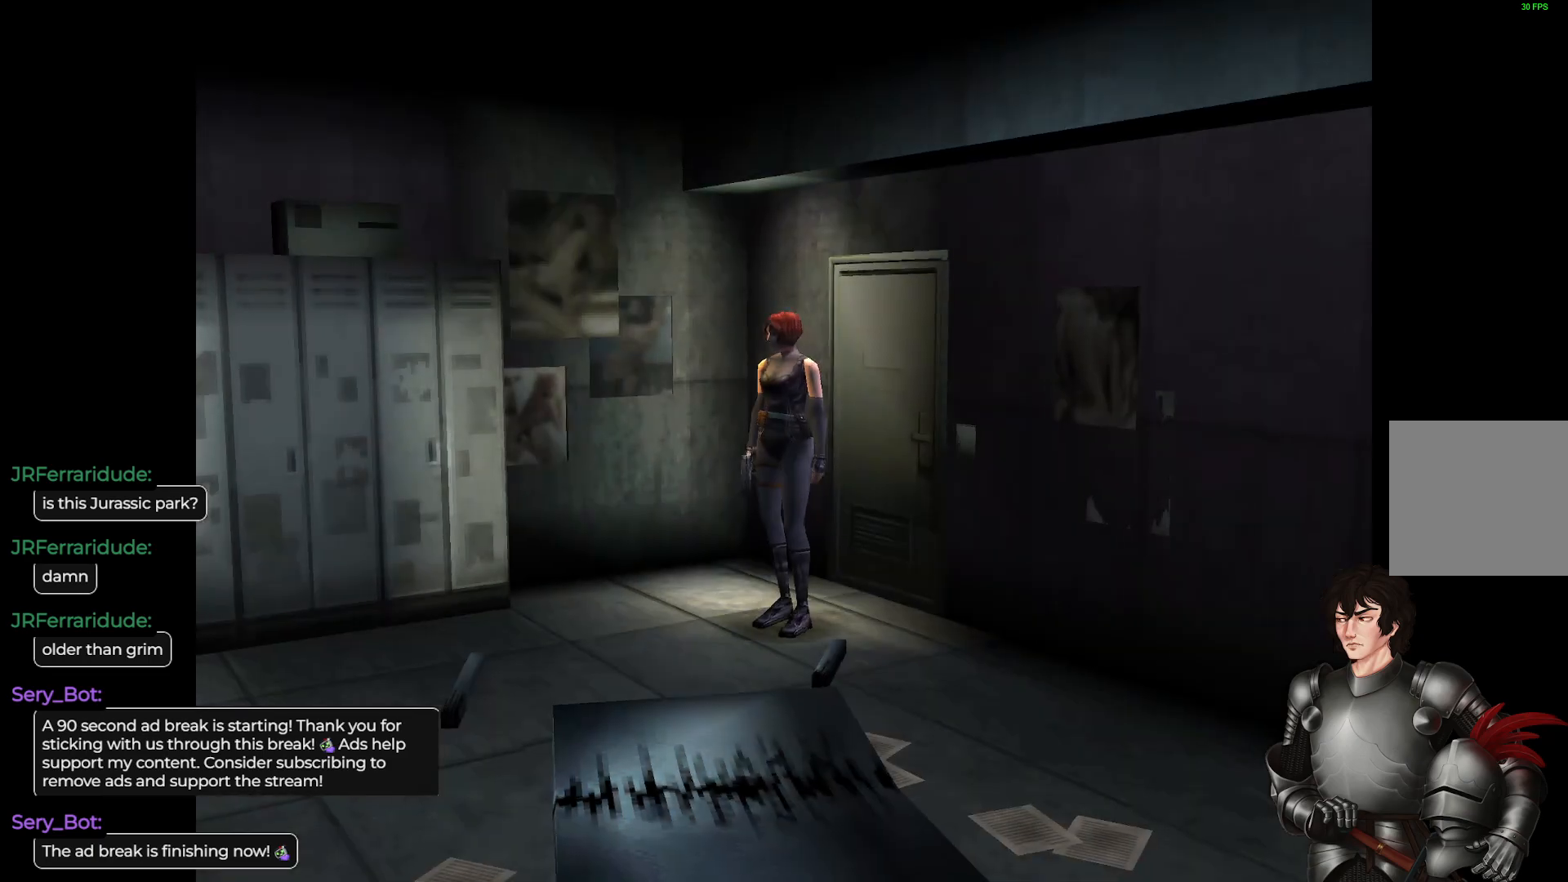
{"buttons": ["L1"], "left_stick": "up", "right_stick": "center", "events": [[33, "left_stick", "up"]]}
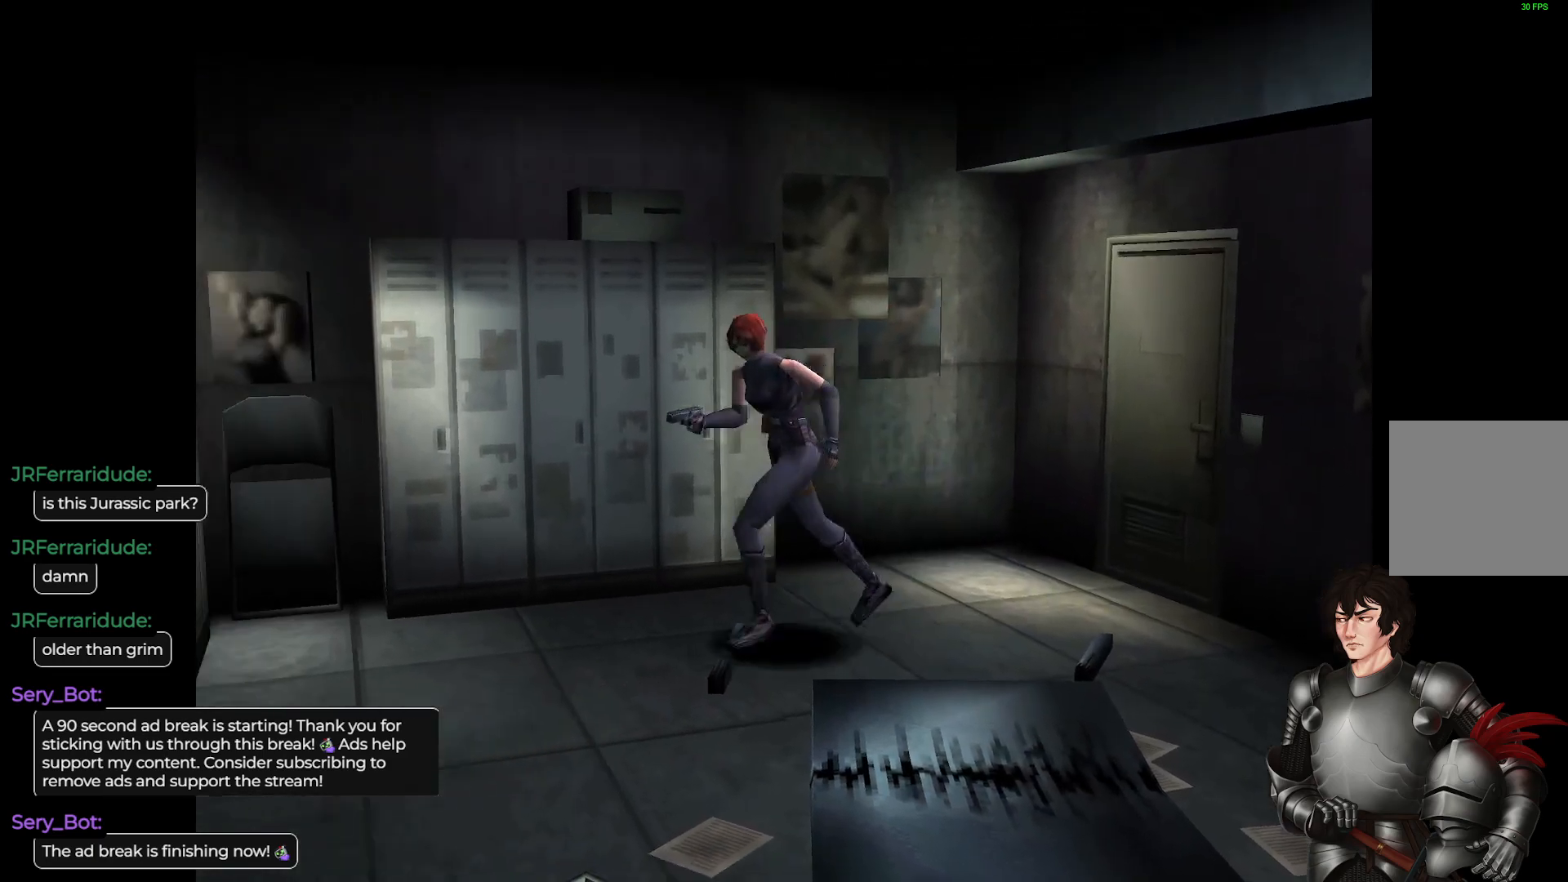
{"buttons": [], "left_stick": "center", "right_stick": "center", "events": [[300, "L1", "up"], [350, "left_stick", "center"]]}
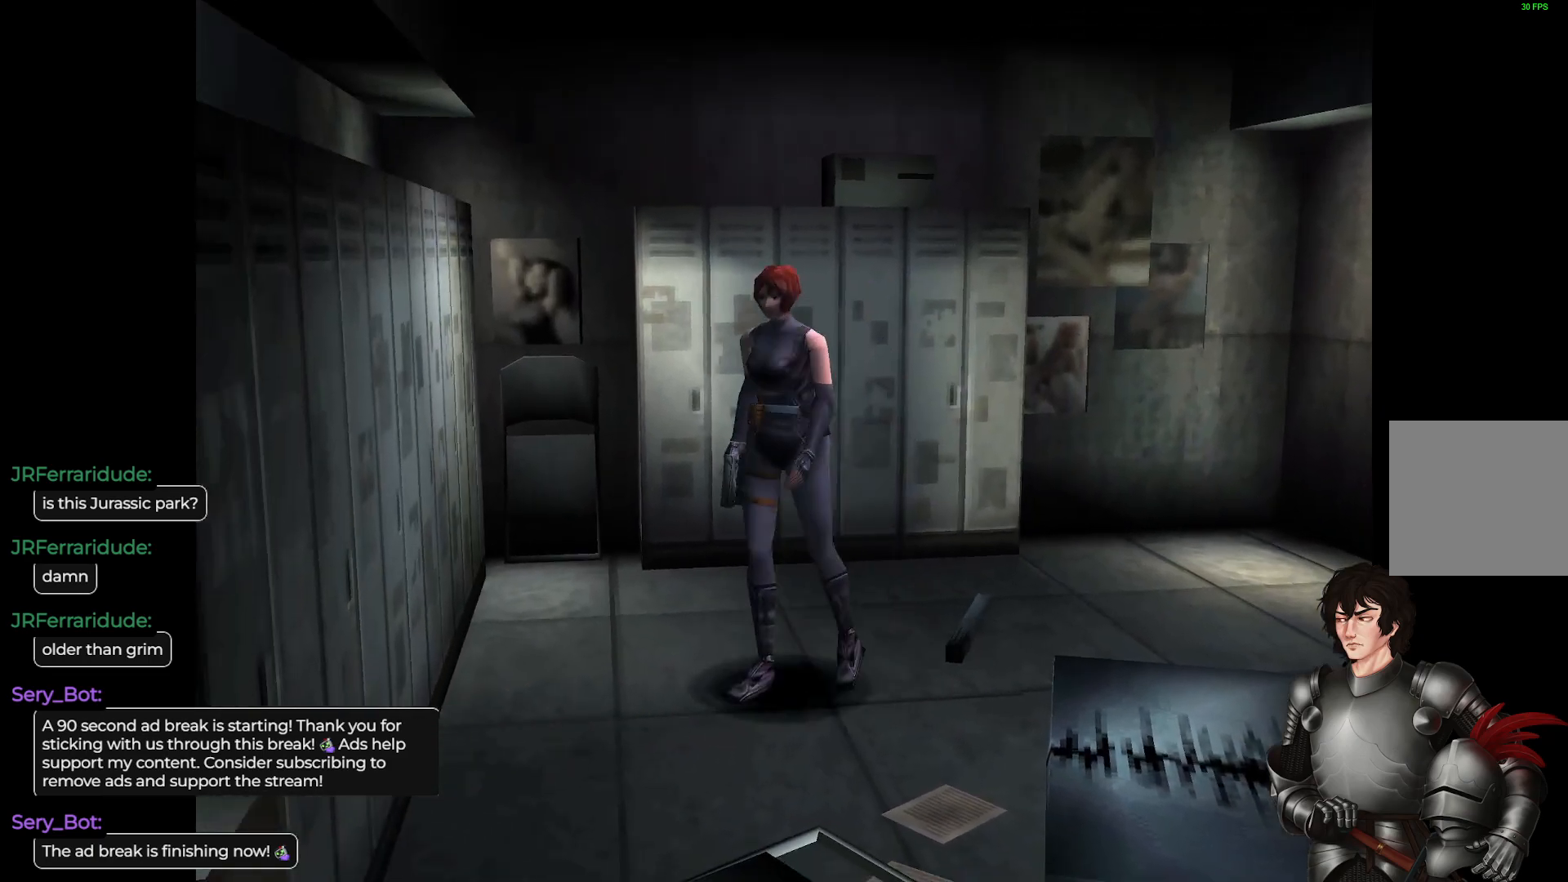
{"buttons": ["L1"], "left_stick": "up", "right_stick": "center", "events": [[67, "left_stick", "left"], [200, "L1", "down"], [200, "left_stick", "up-left"], [417, "left_stick", "up"]]}
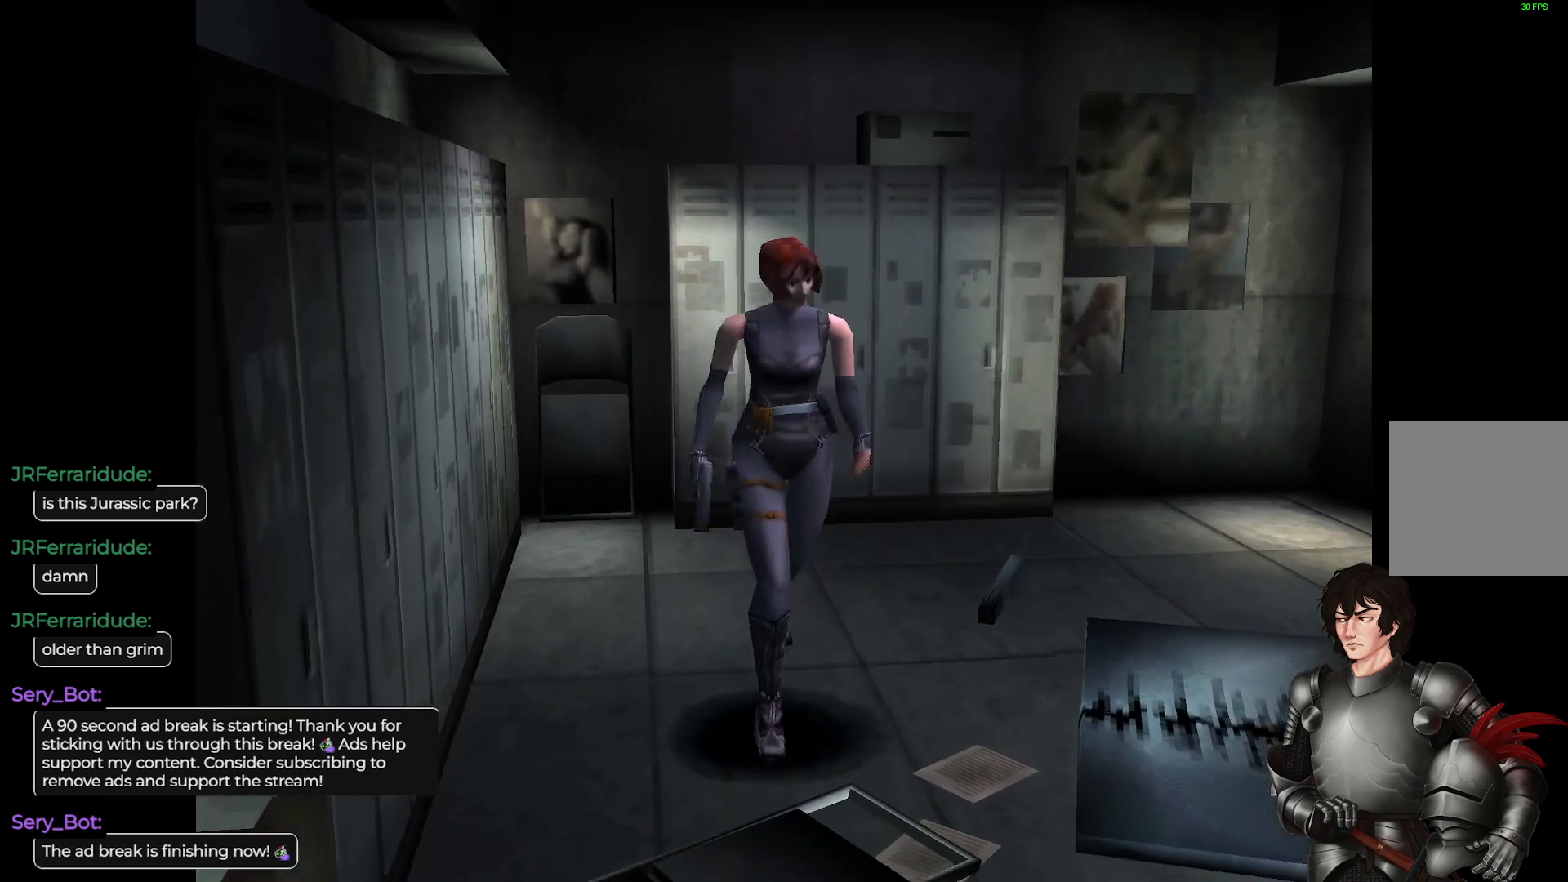
{"buttons": ["L1"], "left_stick": "up", "right_stick": "center", "events": []}
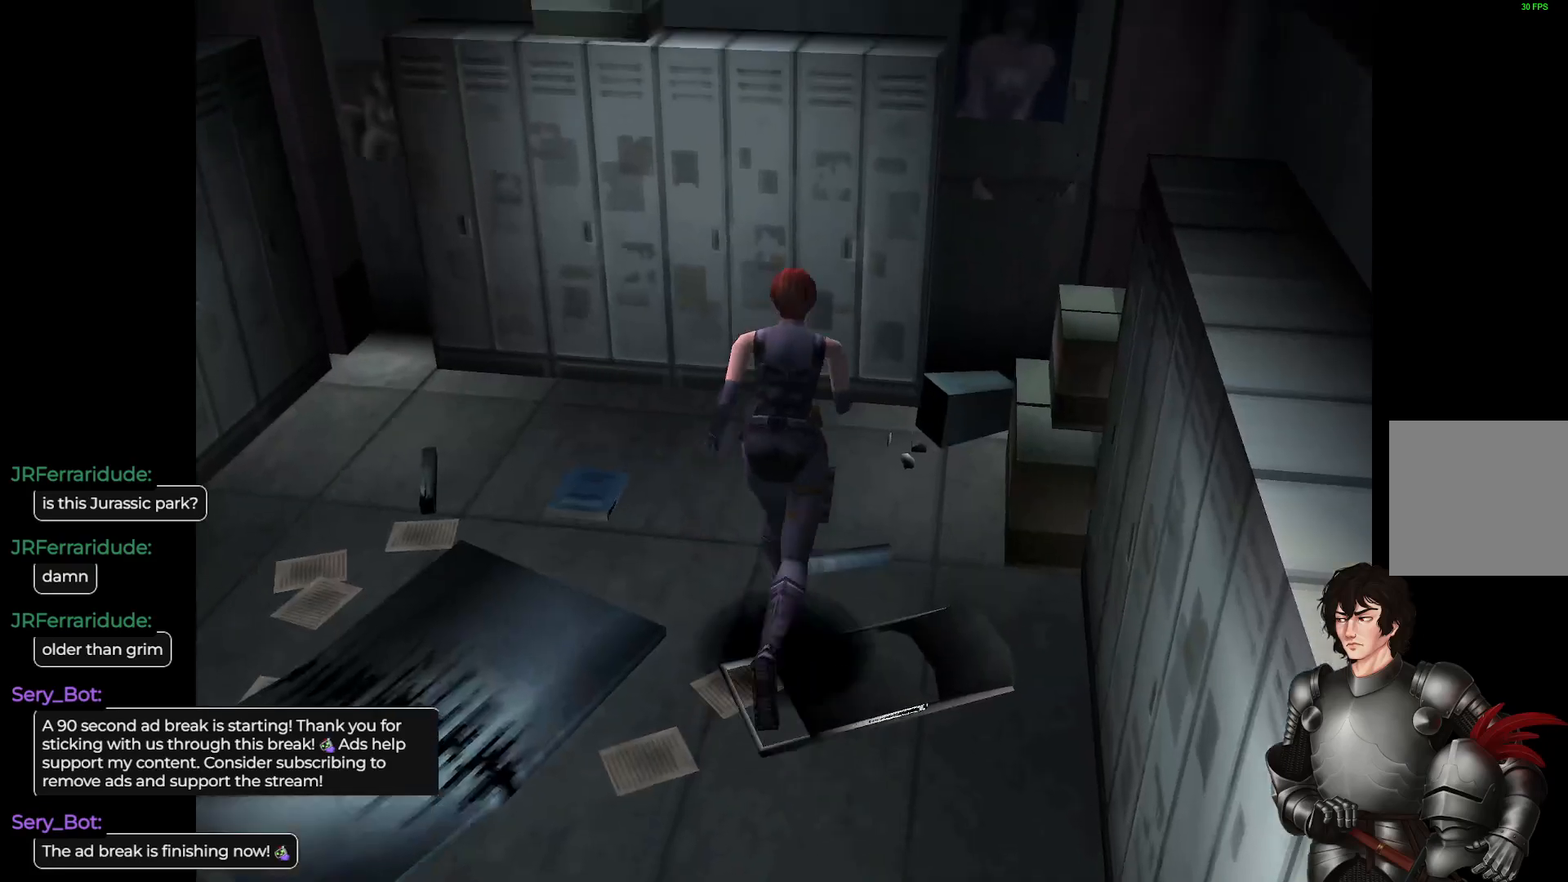
{"buttons": [], "left_stick": "center", "right_stick": "center", "events": [[67, "L1", "up"], [117, "left_stick", "center"]]}
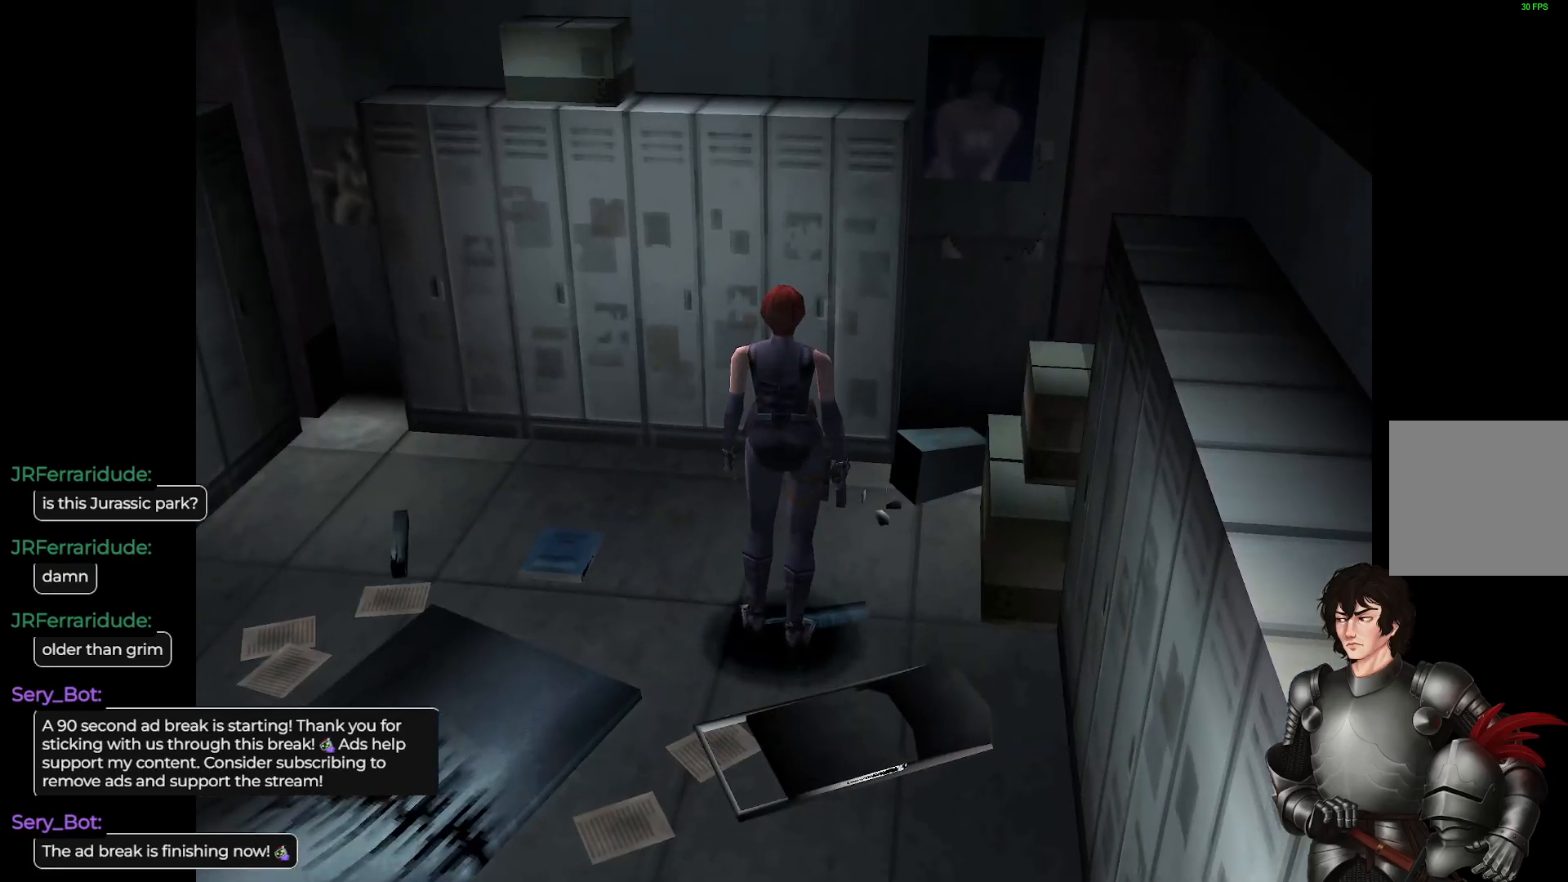
{"buttons": [], "left_stick": "up-left", "right_stick": "center", "events": [[450, "left_stick", "up-left"]]}
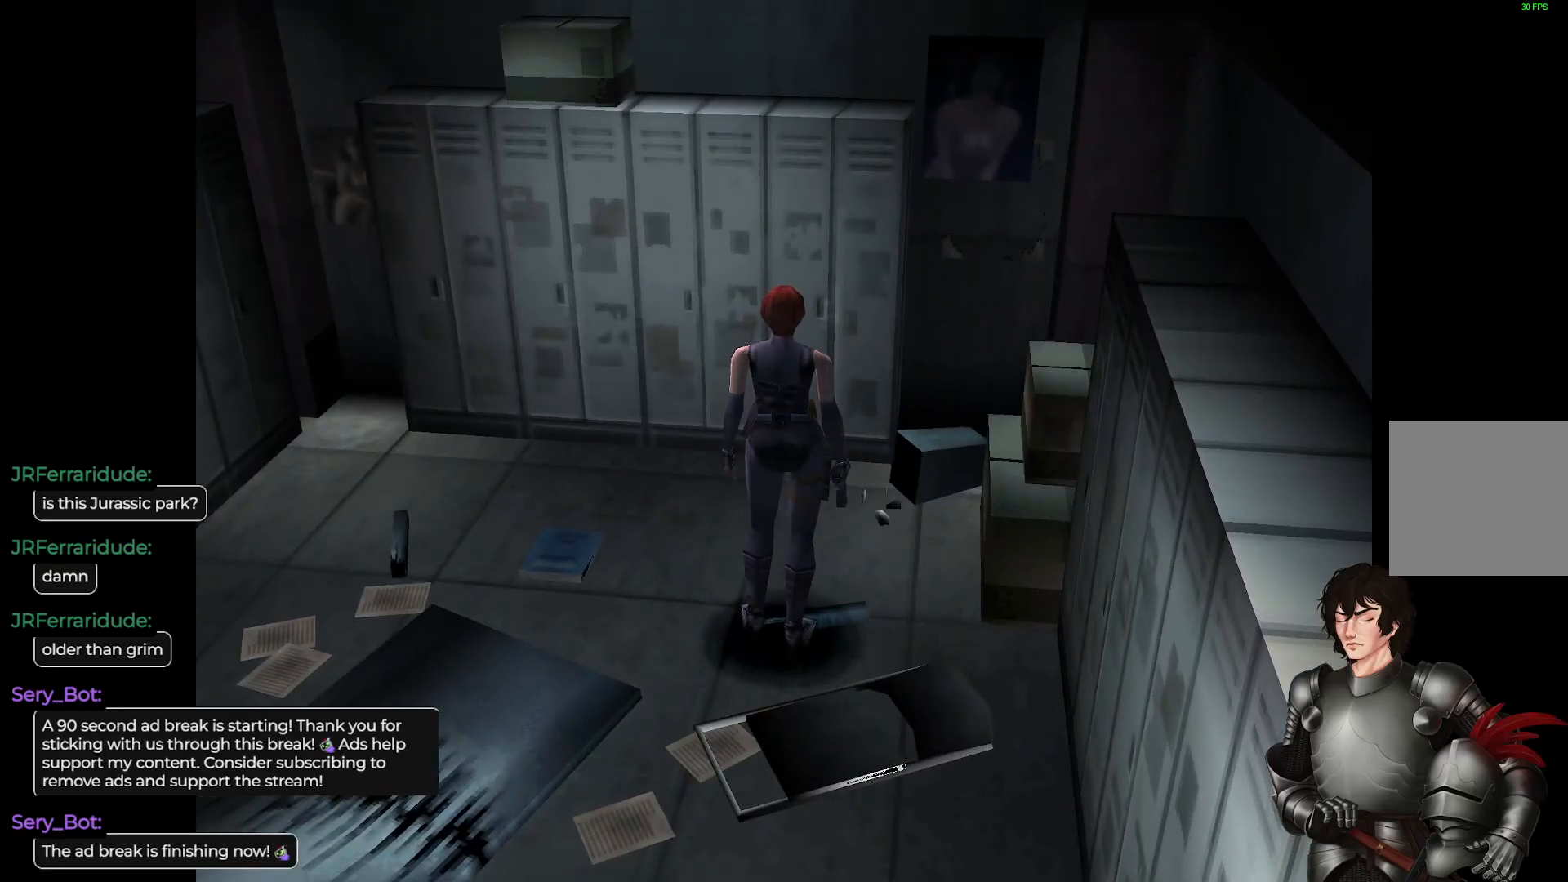
{"buttons": [], "left_stick": "up-left", "right_stick": "center", "events": []}
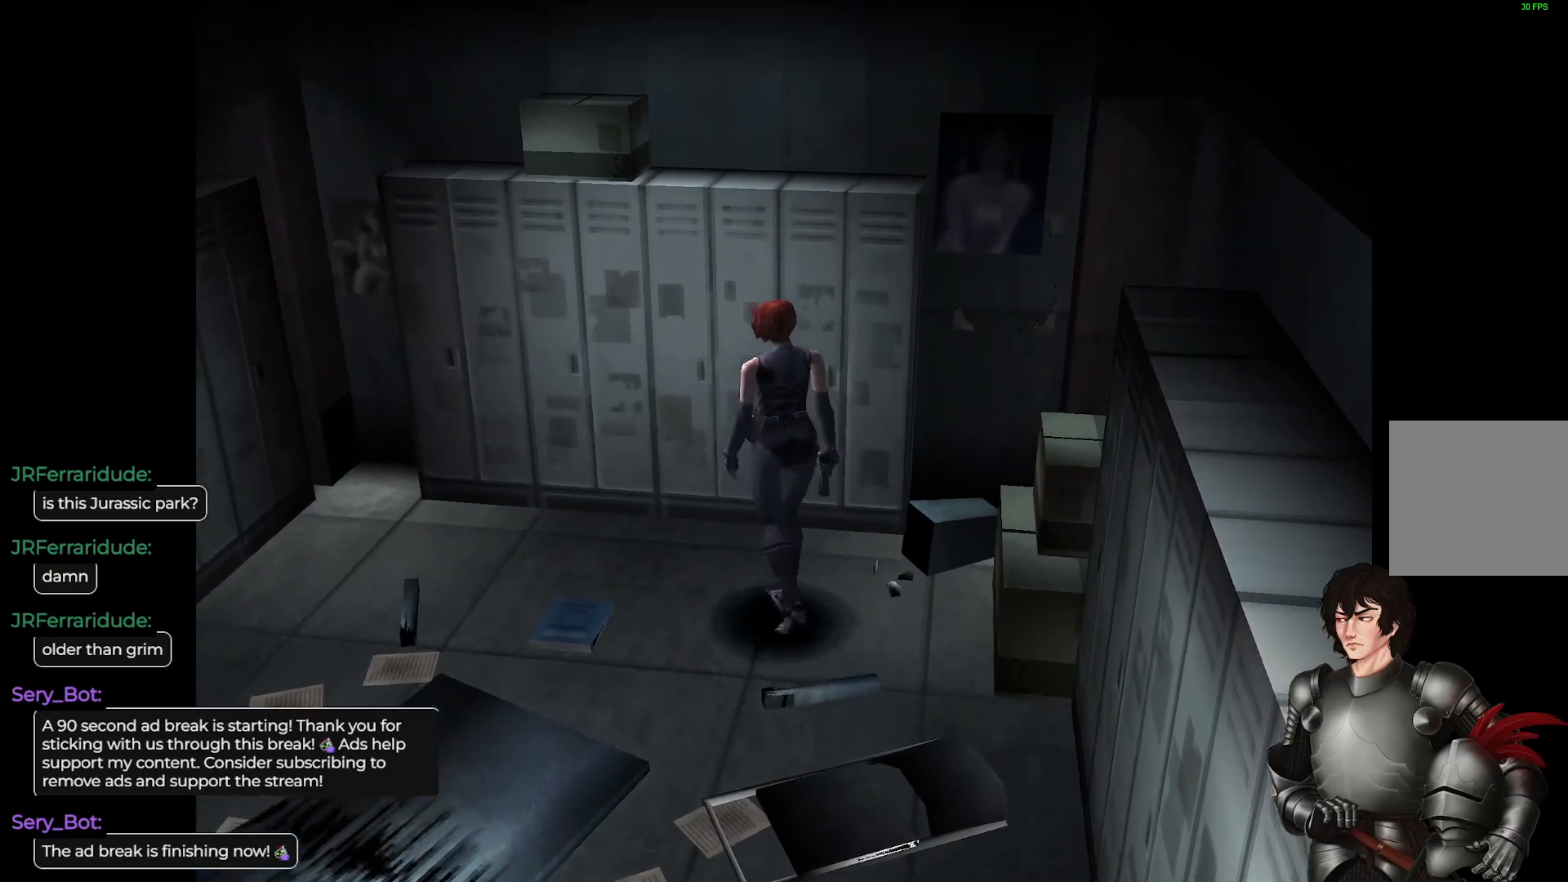
{"buttons": [], "left_stick": "up-left", "right_stick": "center", "events": [[233, "R2", "down"], [417, "R2", "up"]]}
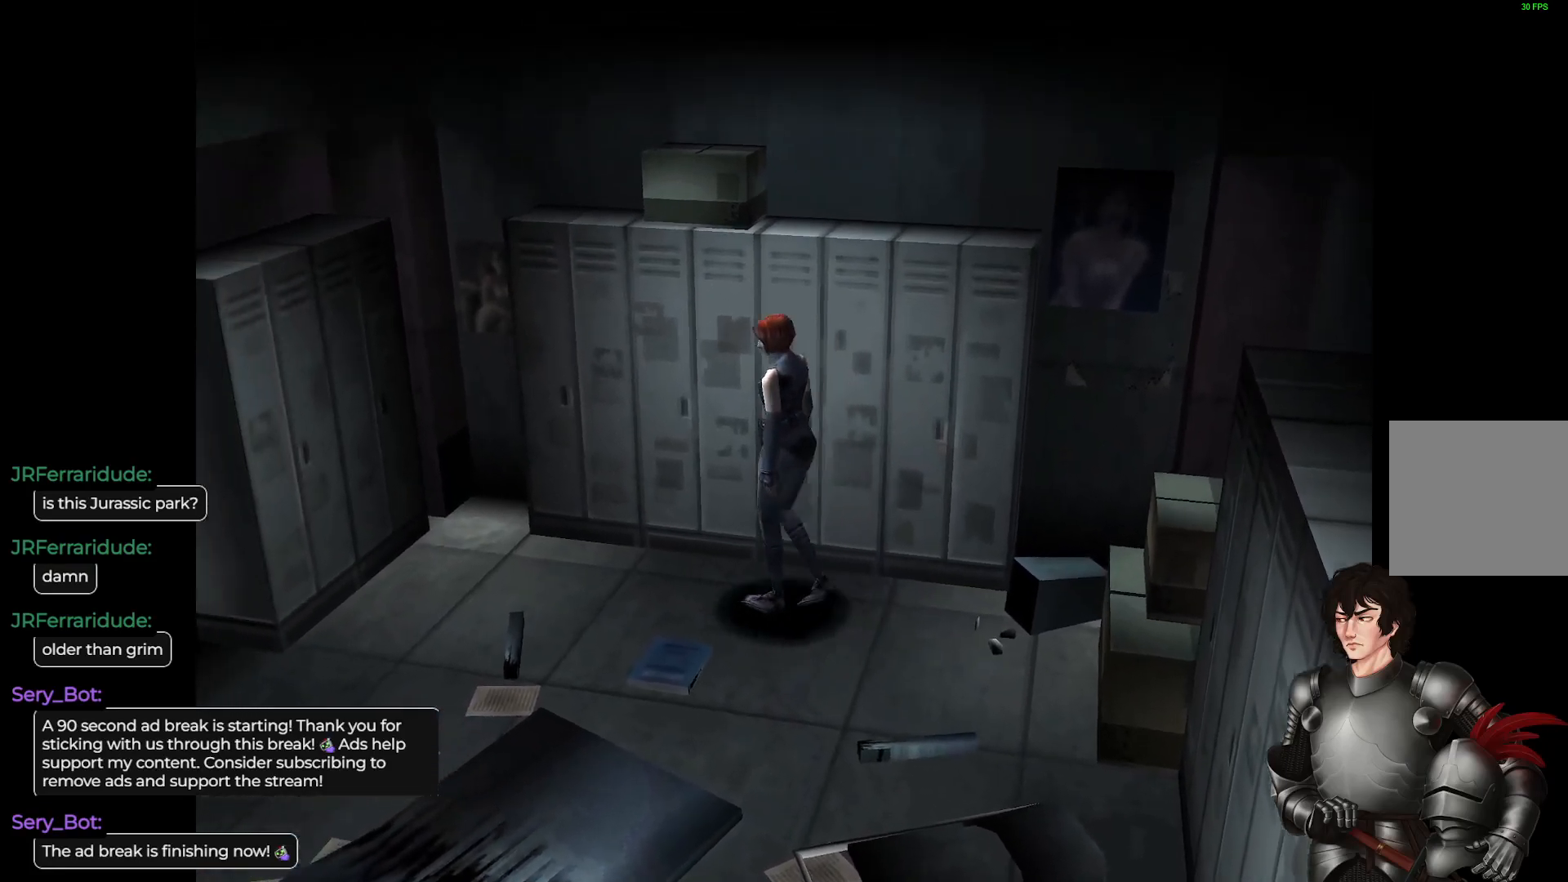
{"buttons": ["L1"], "left_stick": "up-left", "right_stick": "center", "events": [[167, "L1", "down"]]}
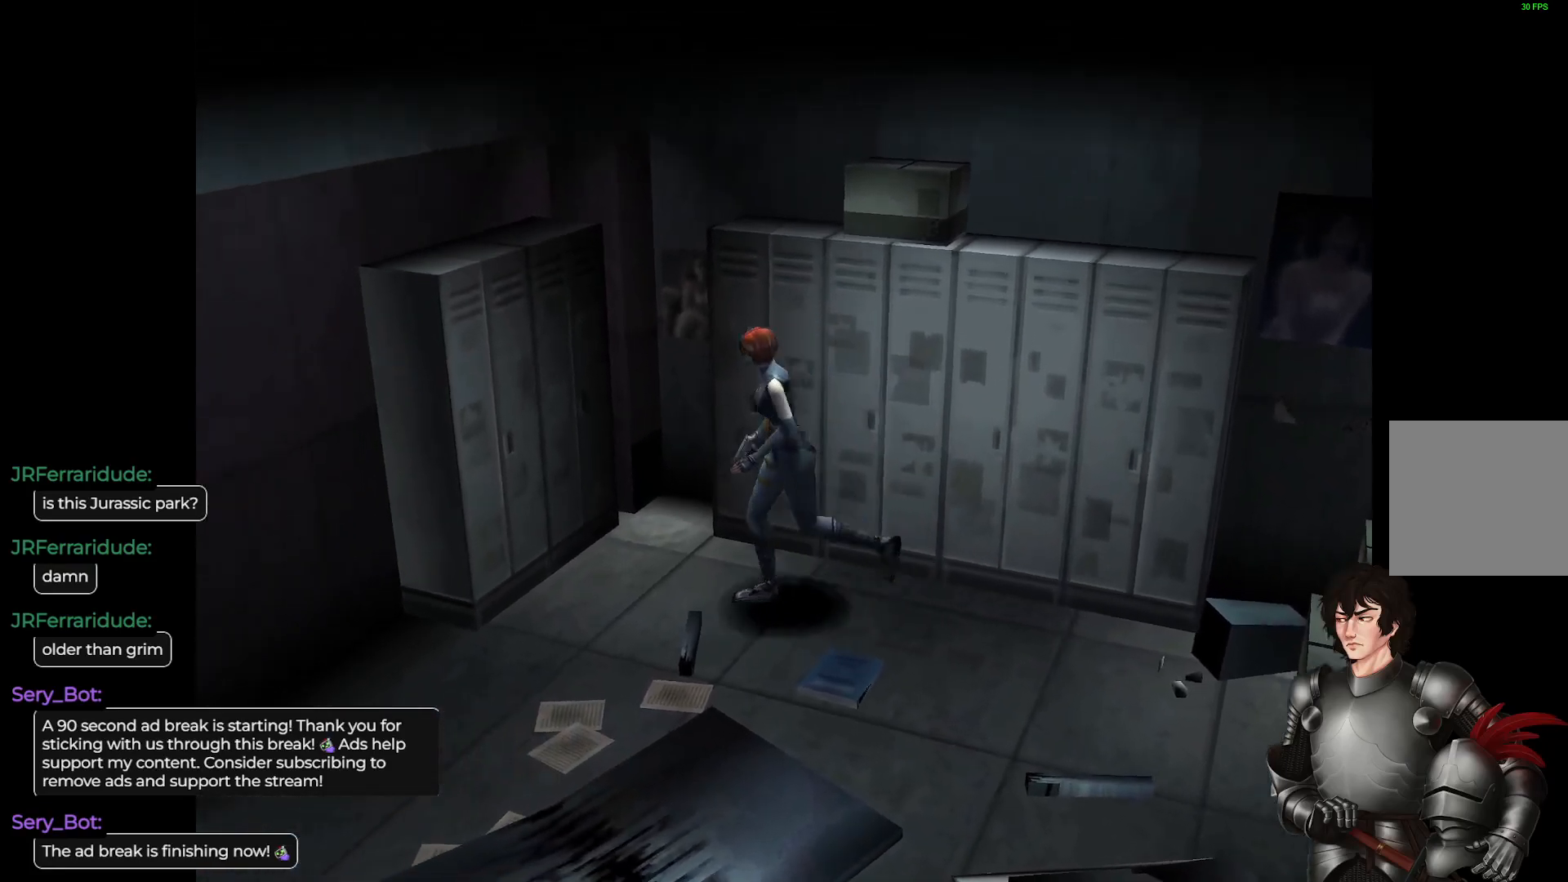
{"buttons": ["L1"], "left_stick": "up-right", "right_stick": "center", "events": [[67, "L1", "up"], [133, "left_stick", "right"], [500, "L1", "down"], [500, "left_stick", "up-right"]]}
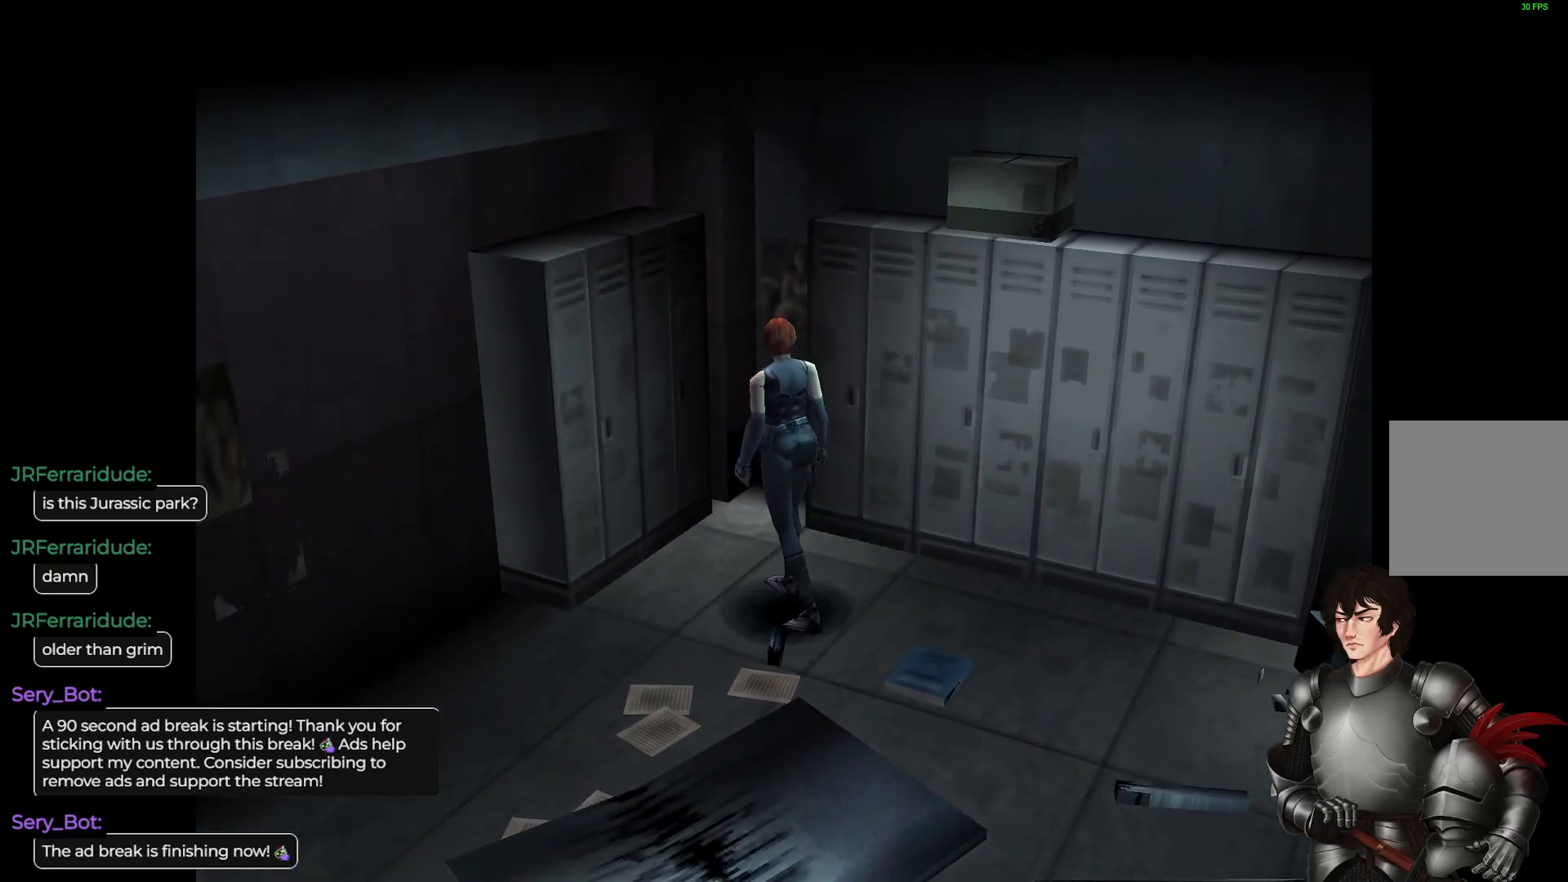
{"buttons": ["R2"], "left_stick": "center", "right_stick": "center", "events": [[17, "left_stick", "up"], [367, "L1", "up"], [400, "R2", "down"], [500, "left_stick", "center"]]}
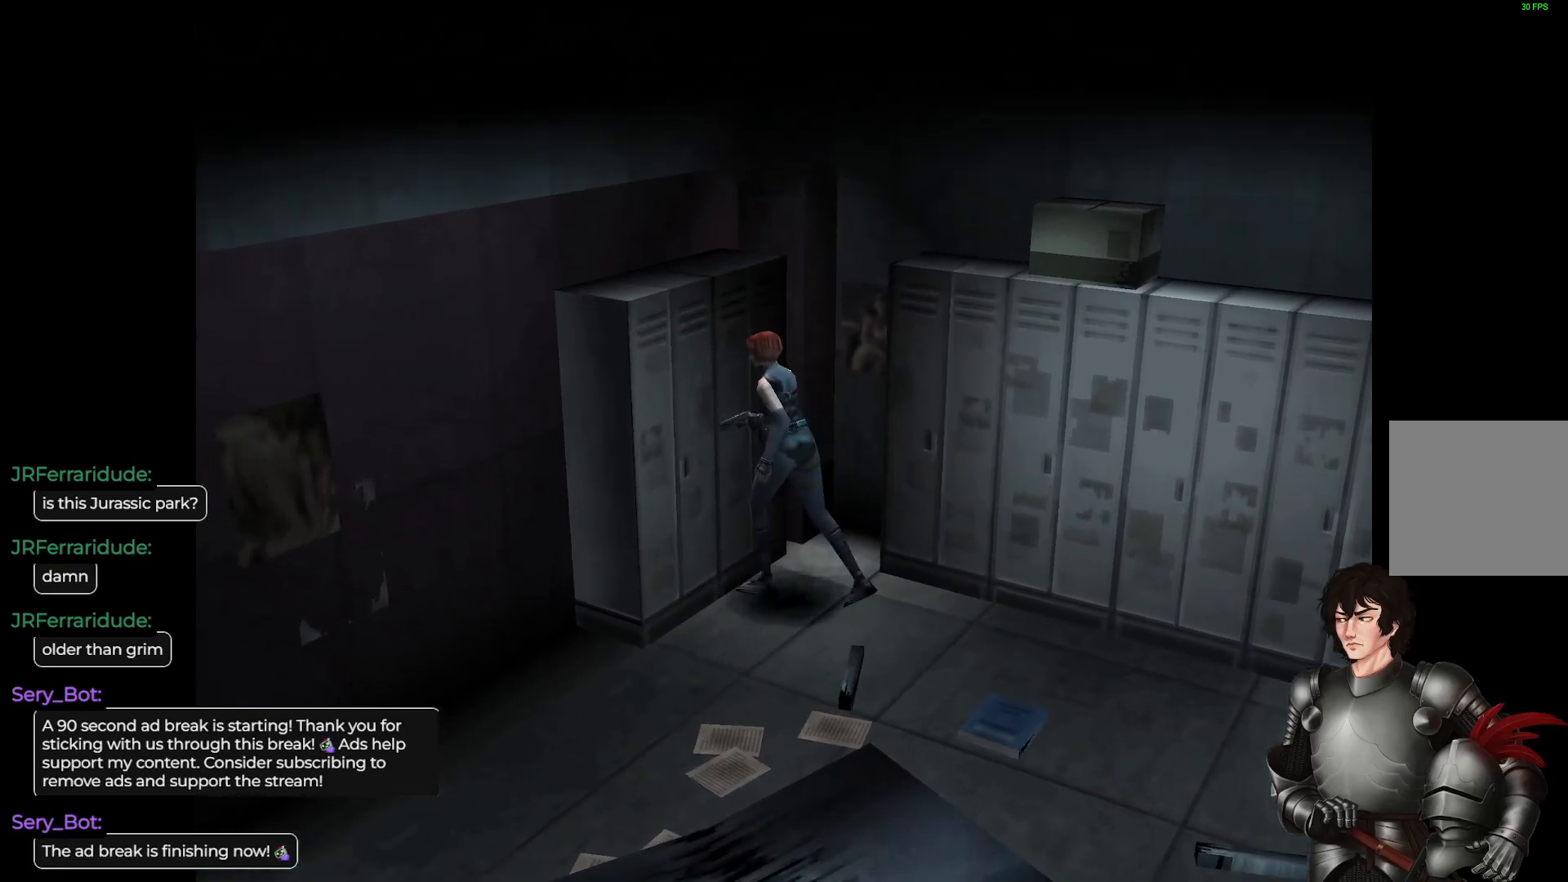
{"buttons": [], "left_stick": "right", "right_stick": "center", "events": [[100, "R2", "up"], [200, "R2", "down"], [367, "R2", "up"], [433, "left_stick", "right"]]}
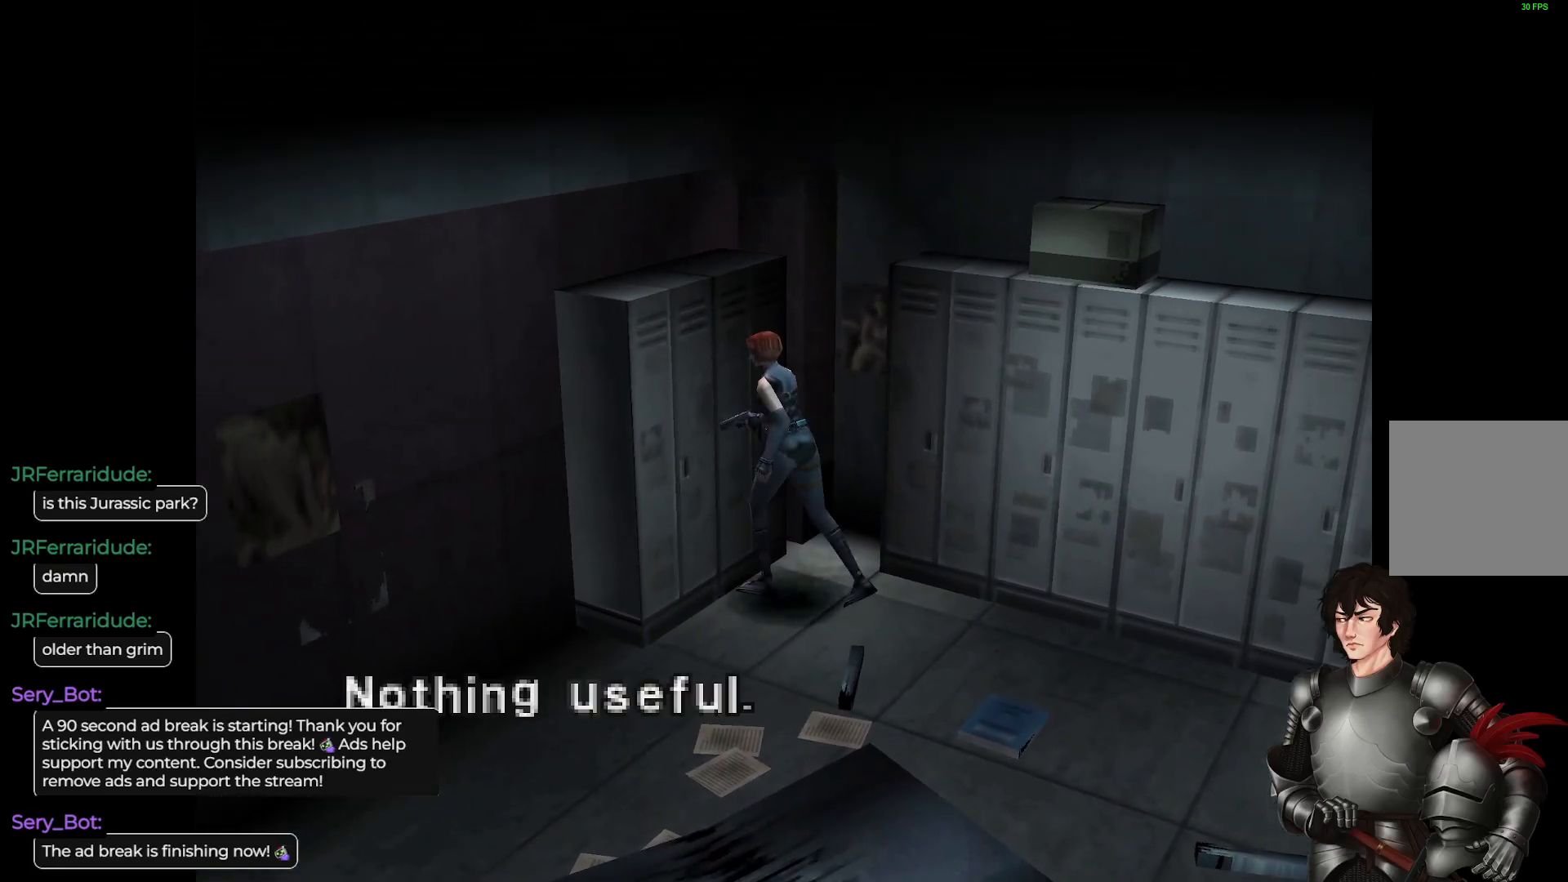
{"buttons": [], "left_stick": "right", "right_stick": "center", "events": [[67, "R2", "down"], [233, "R2", "up"]]}
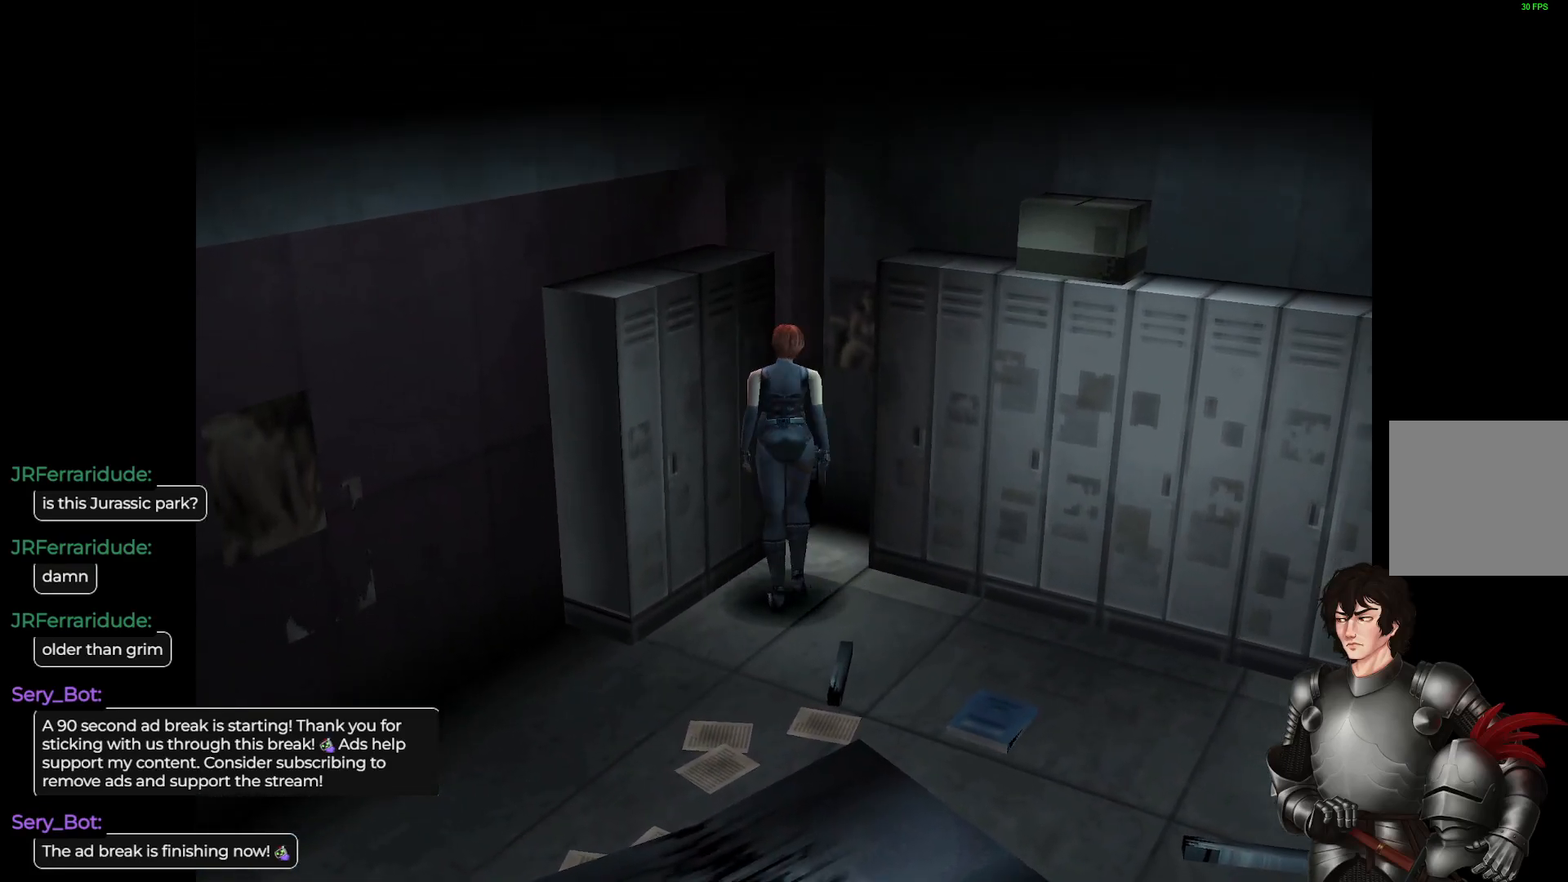
{"buttons": ["L1"], "left_stick": "up-right", "right_stick": "center", "events": [[117, "L1", "down"], [250, "left_stick", "up-right"]]}